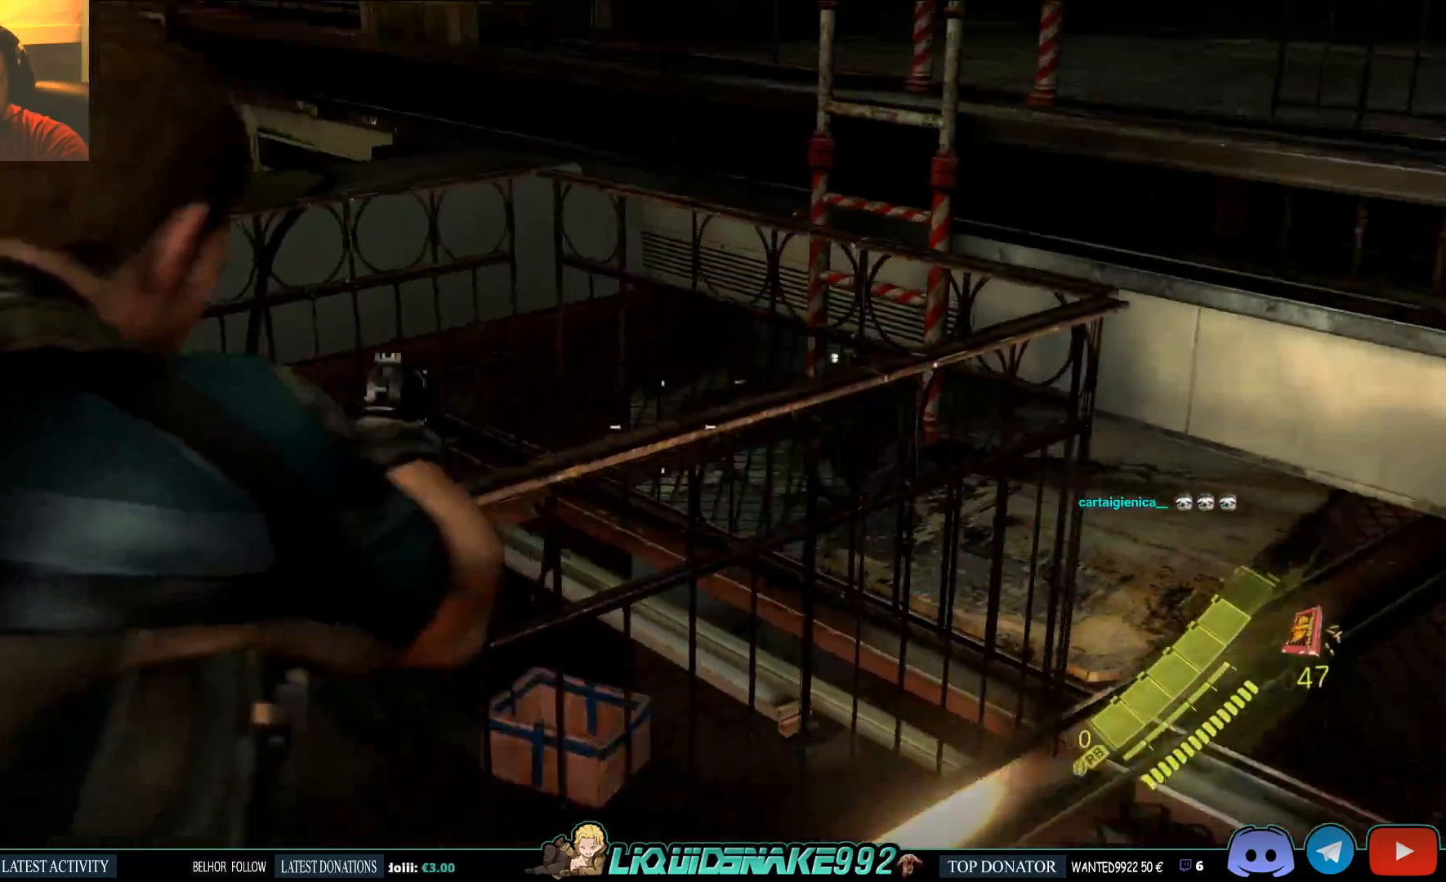
Gameplay with a controller (PlayStation layout); each line is a JSON object with the inputs held at the frame after it (dt_ms = milliseconds from this image to that frame). "events" lists button and stick changes between this image and that frame as [ms after this image, input, new state], when the widget could be followed in between. Not read: left_stick.
{"dt_ms": 500, "buttons": ["L2"], "right_stick": "right", "events": []}
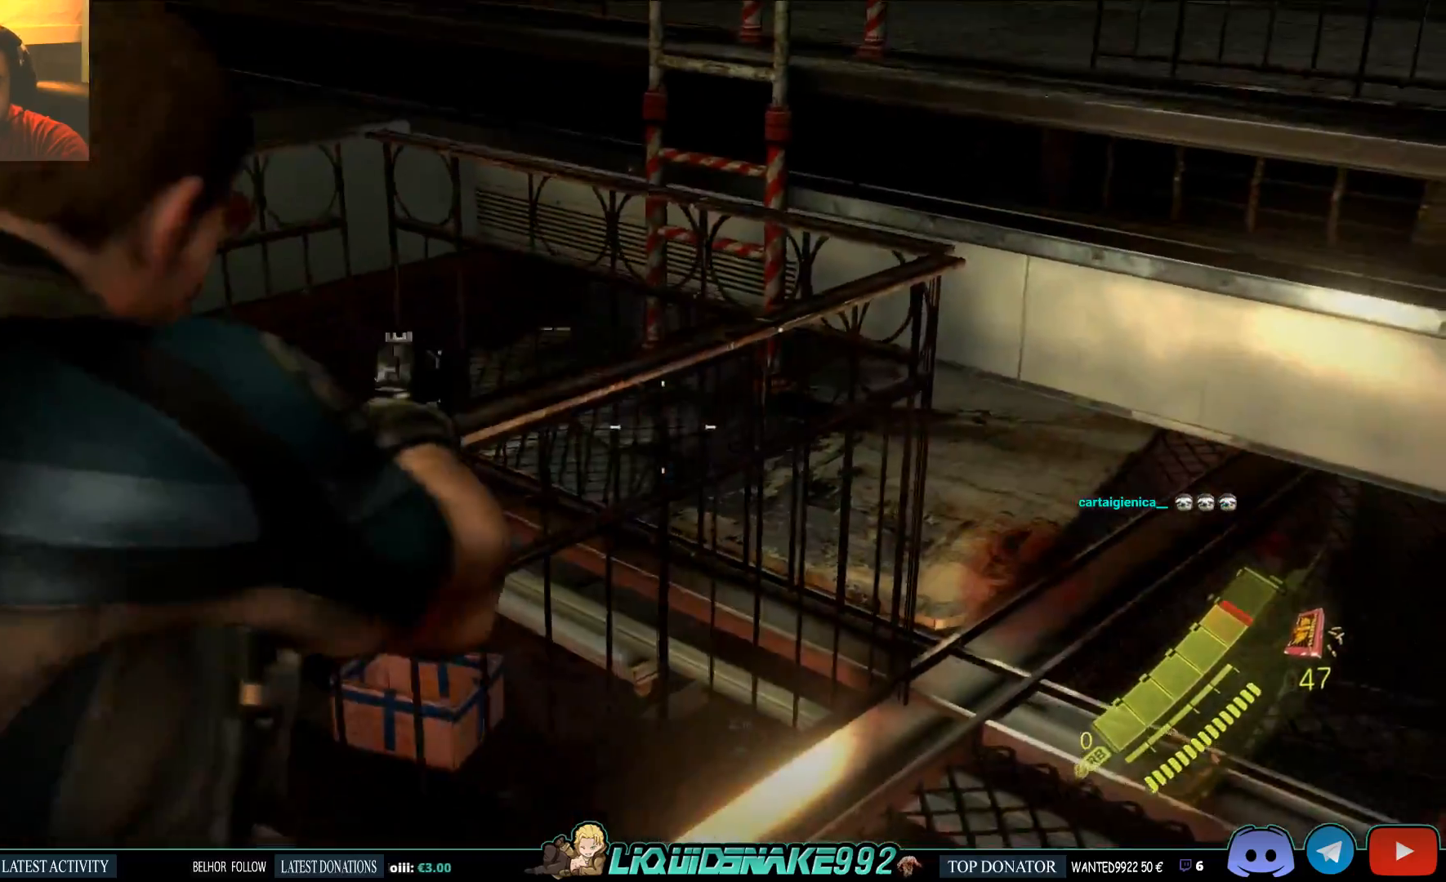
{"dt_ms": 500, "buttons": ["L2"], "right_stick": "right", "events": [[100, "CROSS", "down"], [200, "CROSS", "up"], [283, "CROSS", "down"], [433, "CROSS", "up"]]}
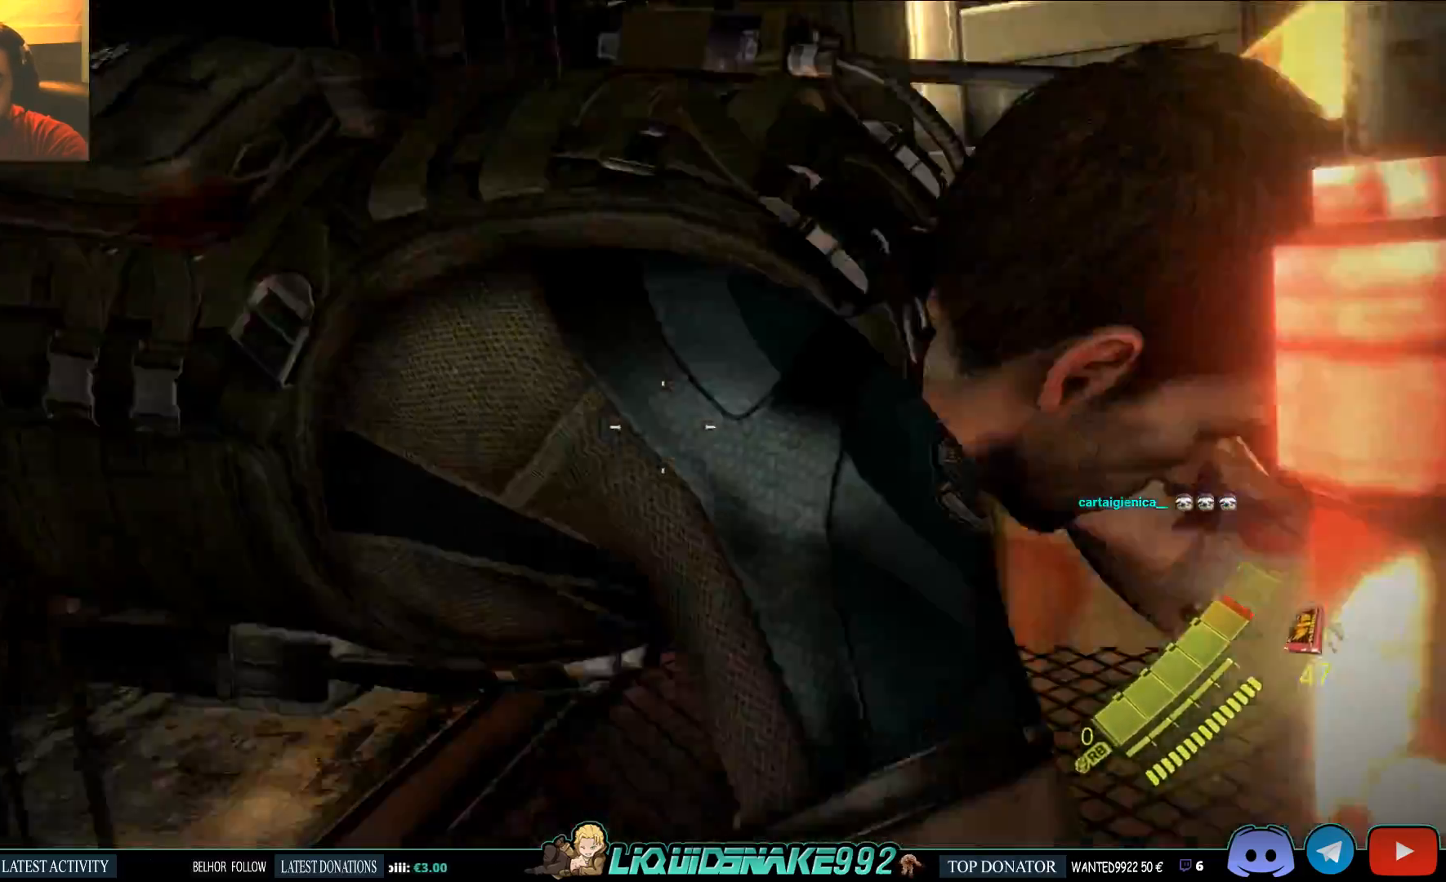
{"dt_ms": 500, "buttons": [], "right_stick": "right", "events": [[50, "L2", "up"]]}
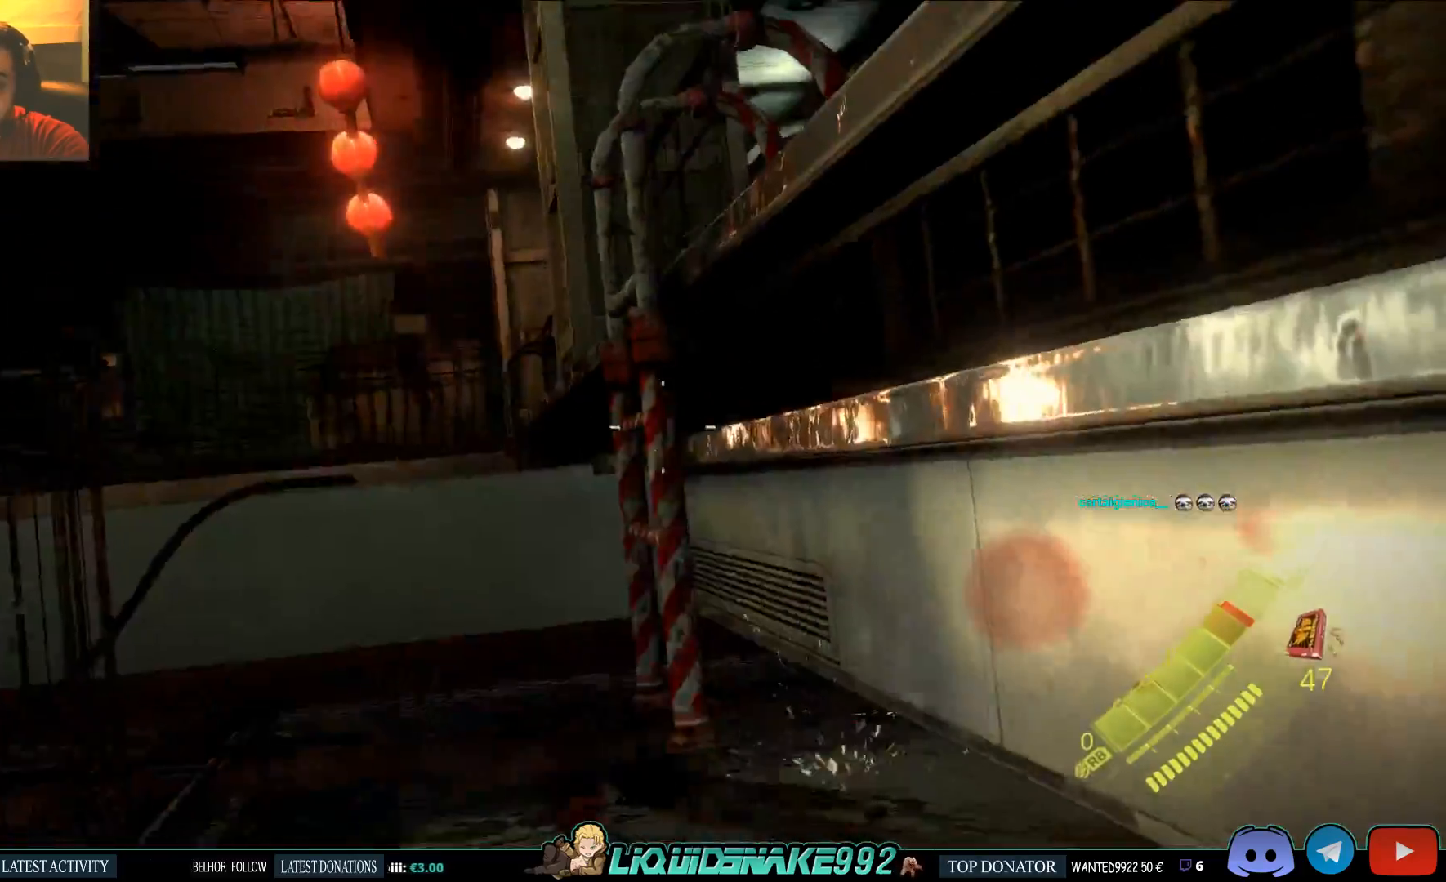
{"dt_ms": 1000, "buttons": ["CROSS"], "right_stick": "right"}
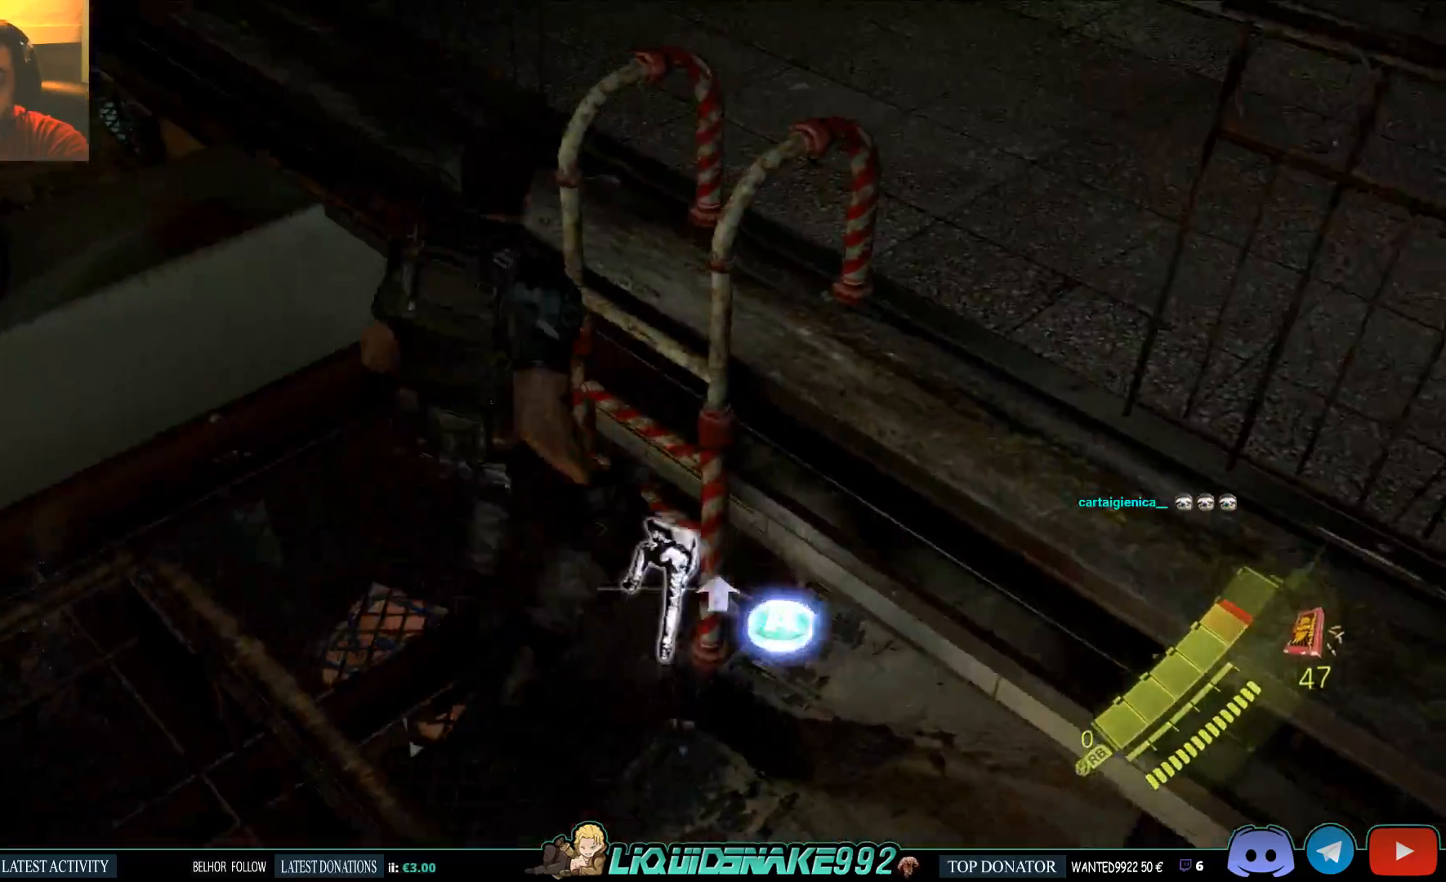
{"dt_ms": 500, "buttons": [], "right_stick": "left", "events": [[17, "CROSS", "up"], [100, "CROSS", "down"], [200, "CROSS", "up"], [350, "right_stick", "up-left"], [467, "right_stick", "left"]]}
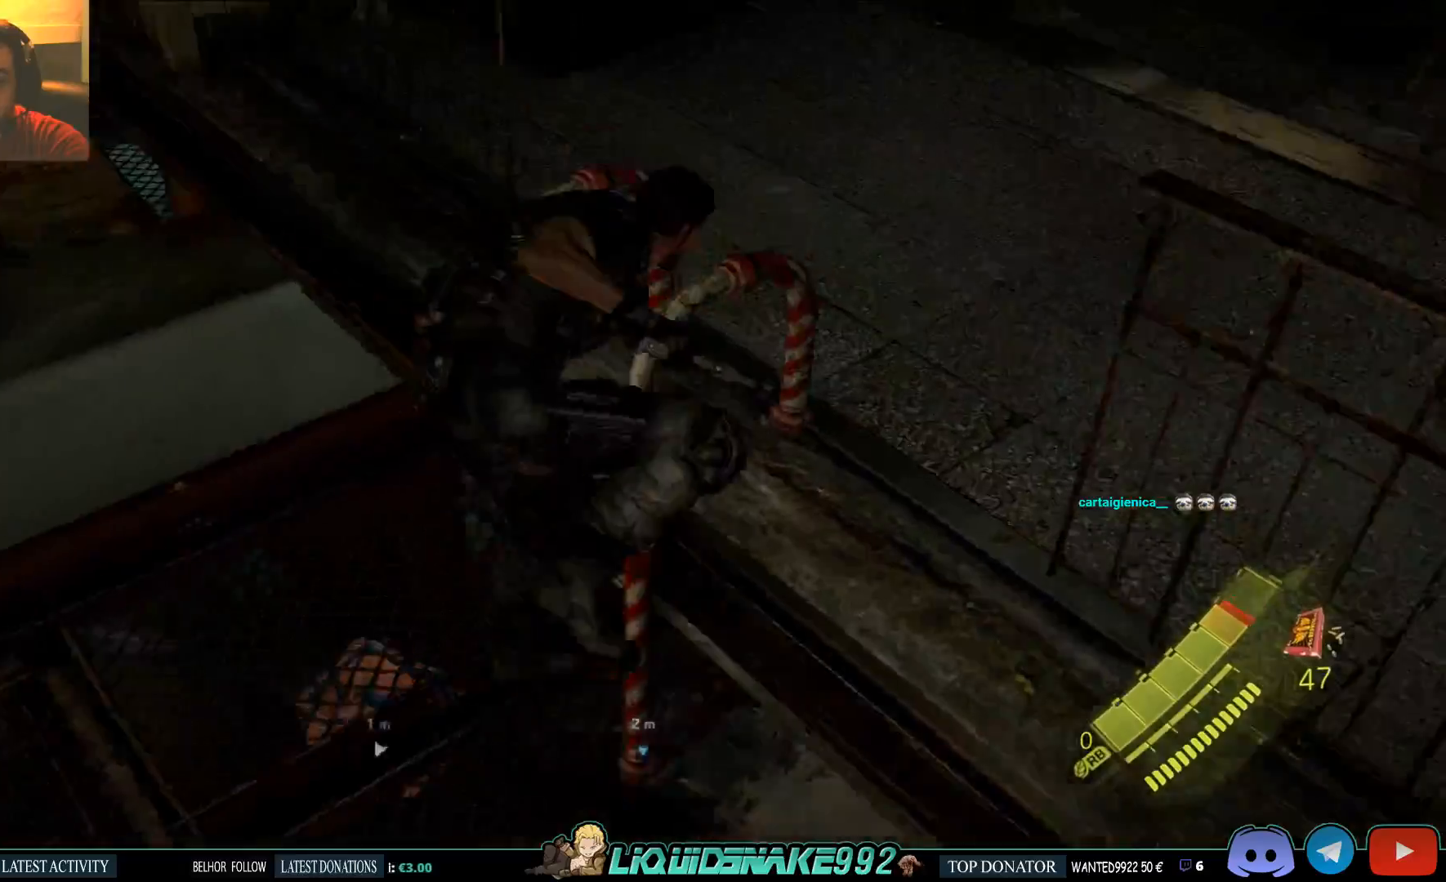
{"dt_ms": 500, "buttons": [], "right_stick": "left", "events": []}
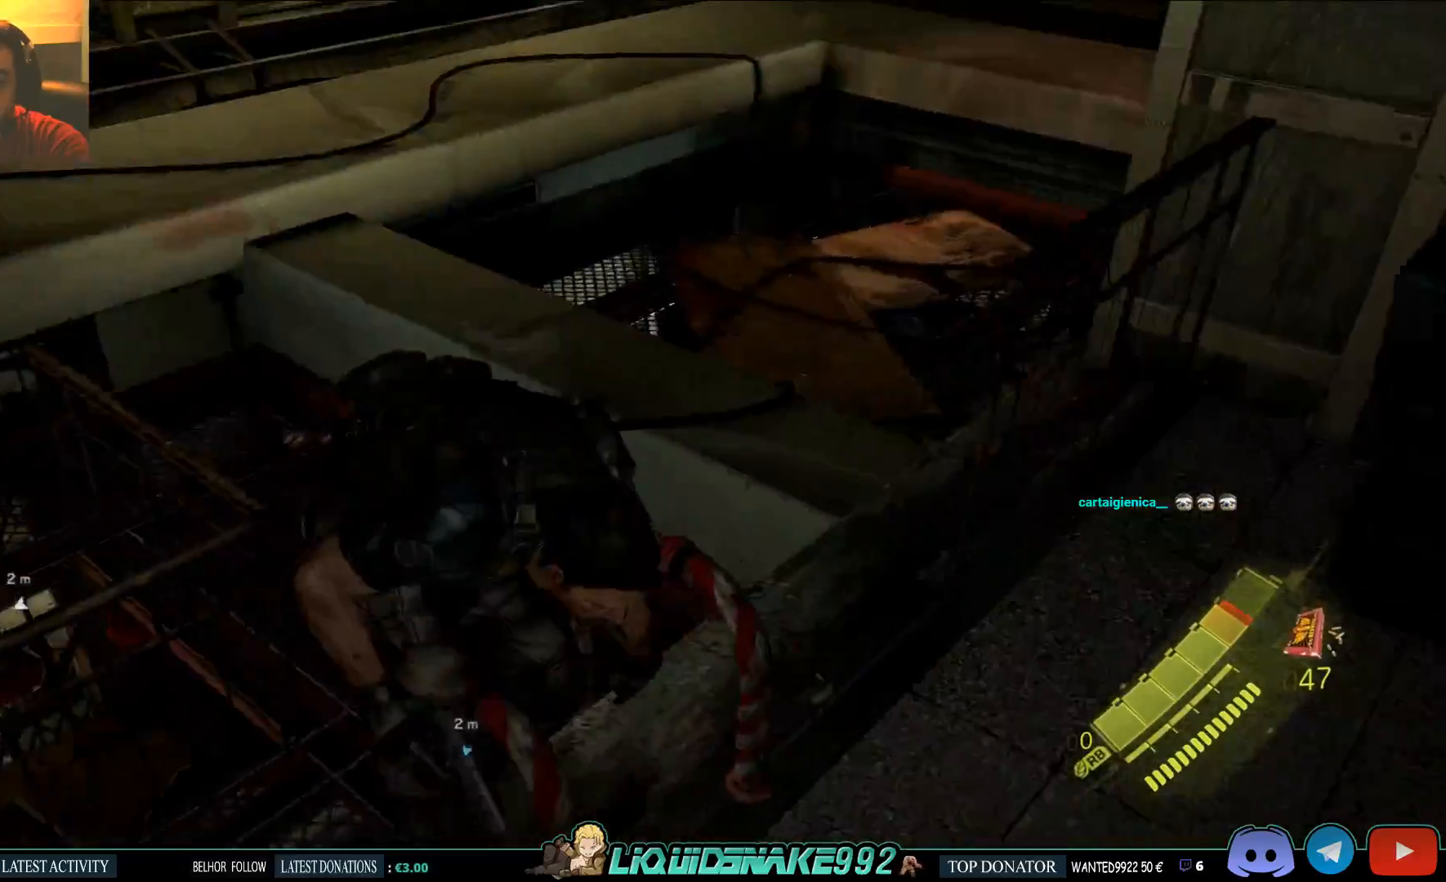
{"dt_ms": 500, "buttons": [], "right_stick": "down-left", "events": [[417, "right_stick", "down-left"]]}
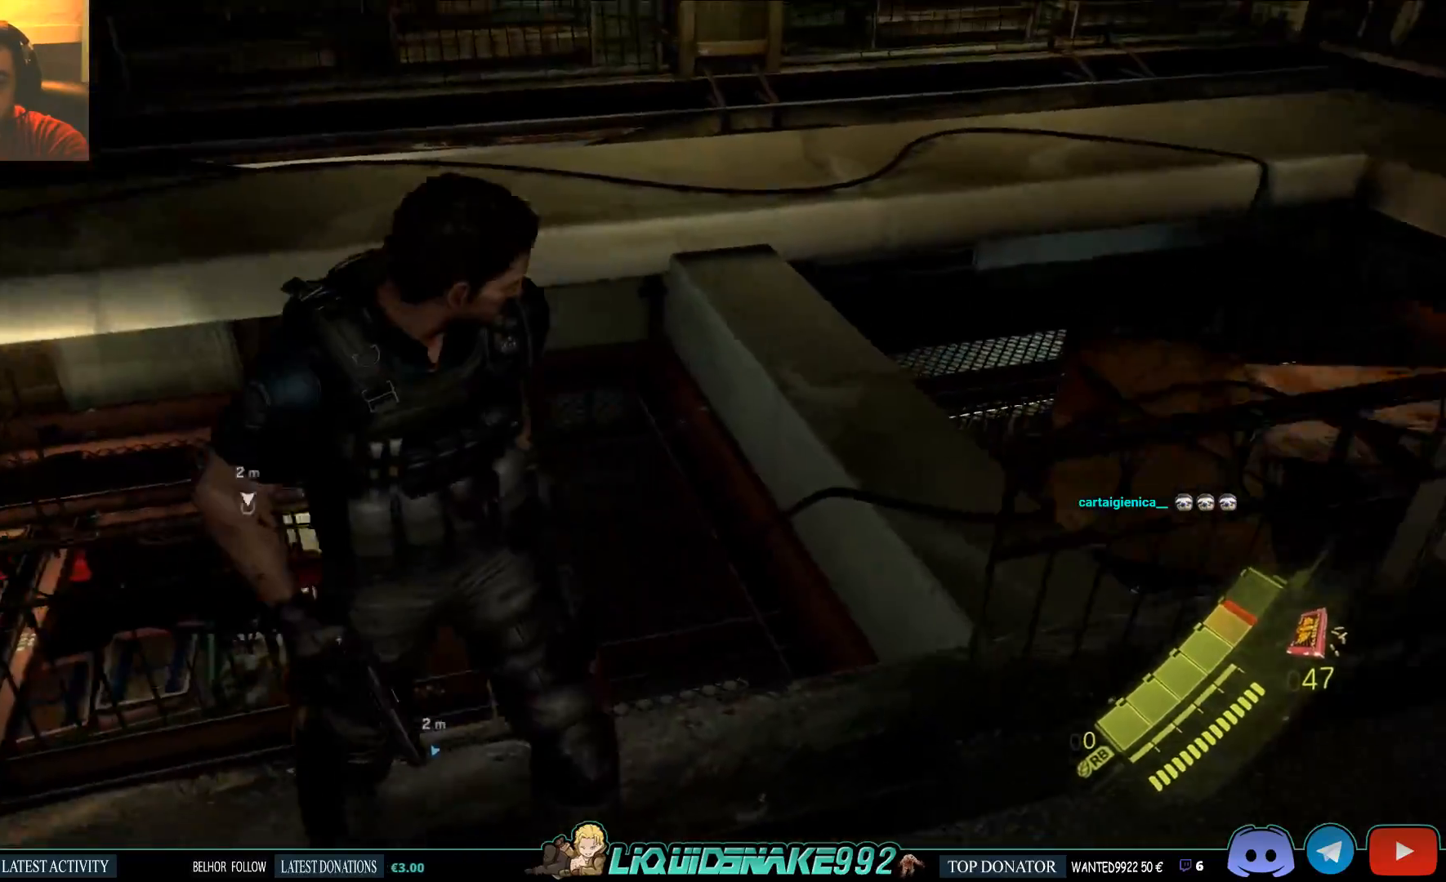
{"dt_ms": 500, "buttons": [], "right_stick": "down-left", "events": []}
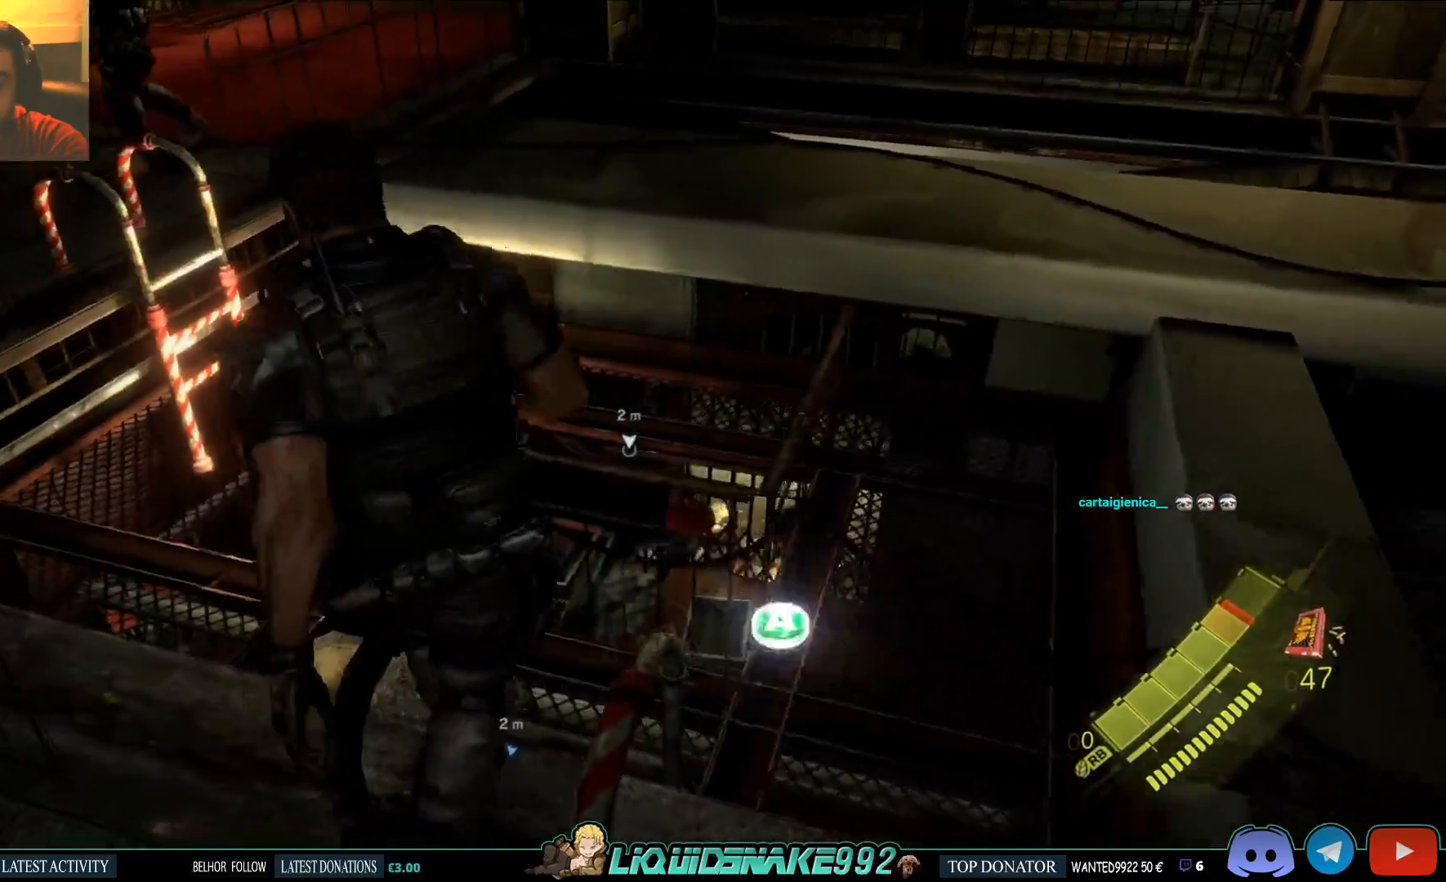
{"dt_ms": 500, "buttons": ["CROSS"], "right_stick": "down-left", "events": [[467, "CROSS", "down"]]}
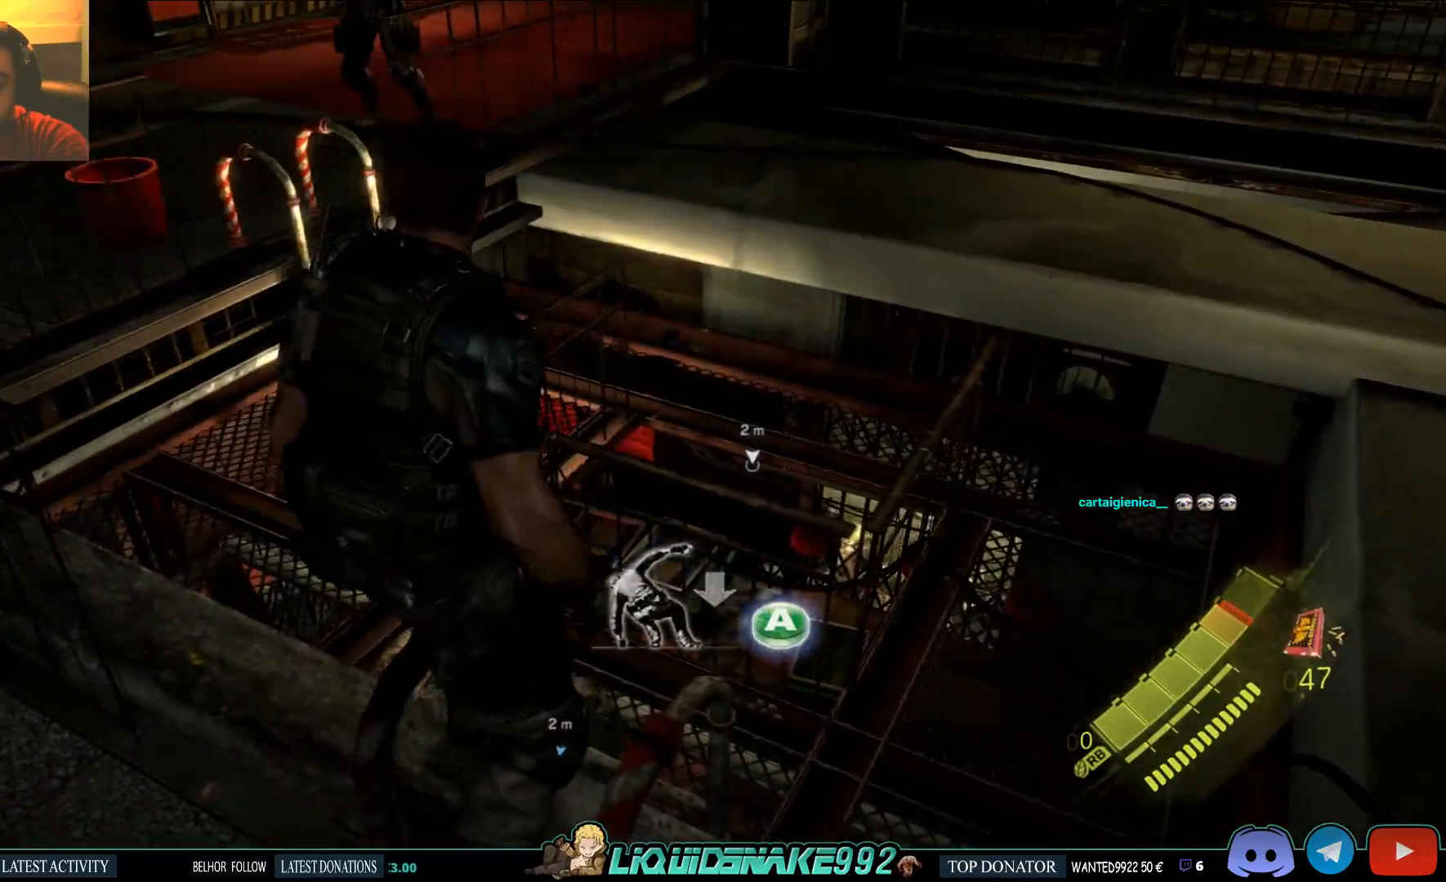
{"dt_ms": 500, "buttons": [], "right_stick": "down-left", "events": [[100, "CROSS", "up"]]}
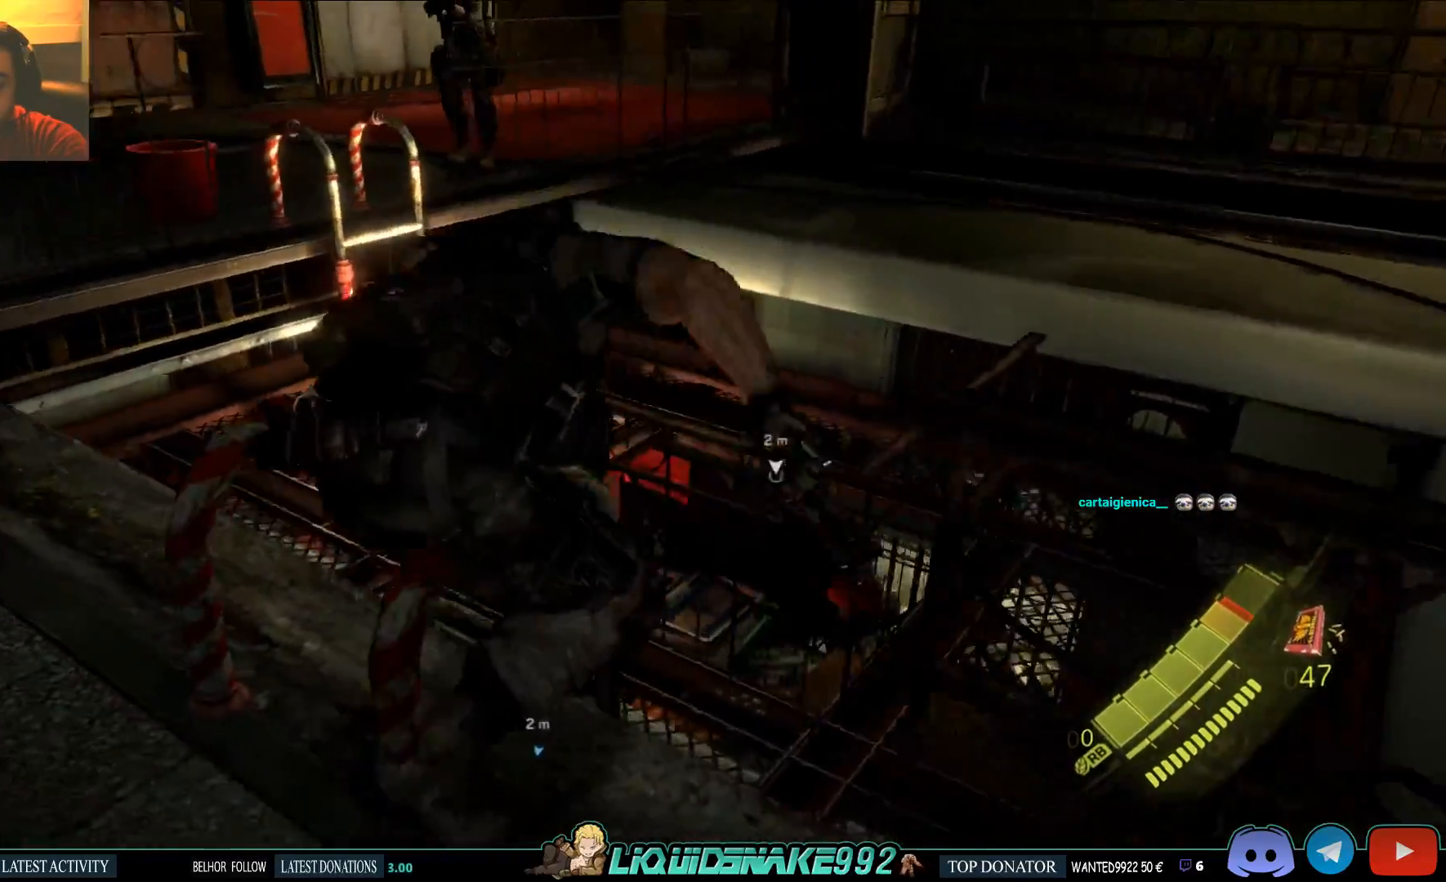
{"dt_ms": 500, "buttons": [], "right_stick": "down-left", "events": [[150, "right_stick", "center"], [267, "right_stick", "down-left"]]}
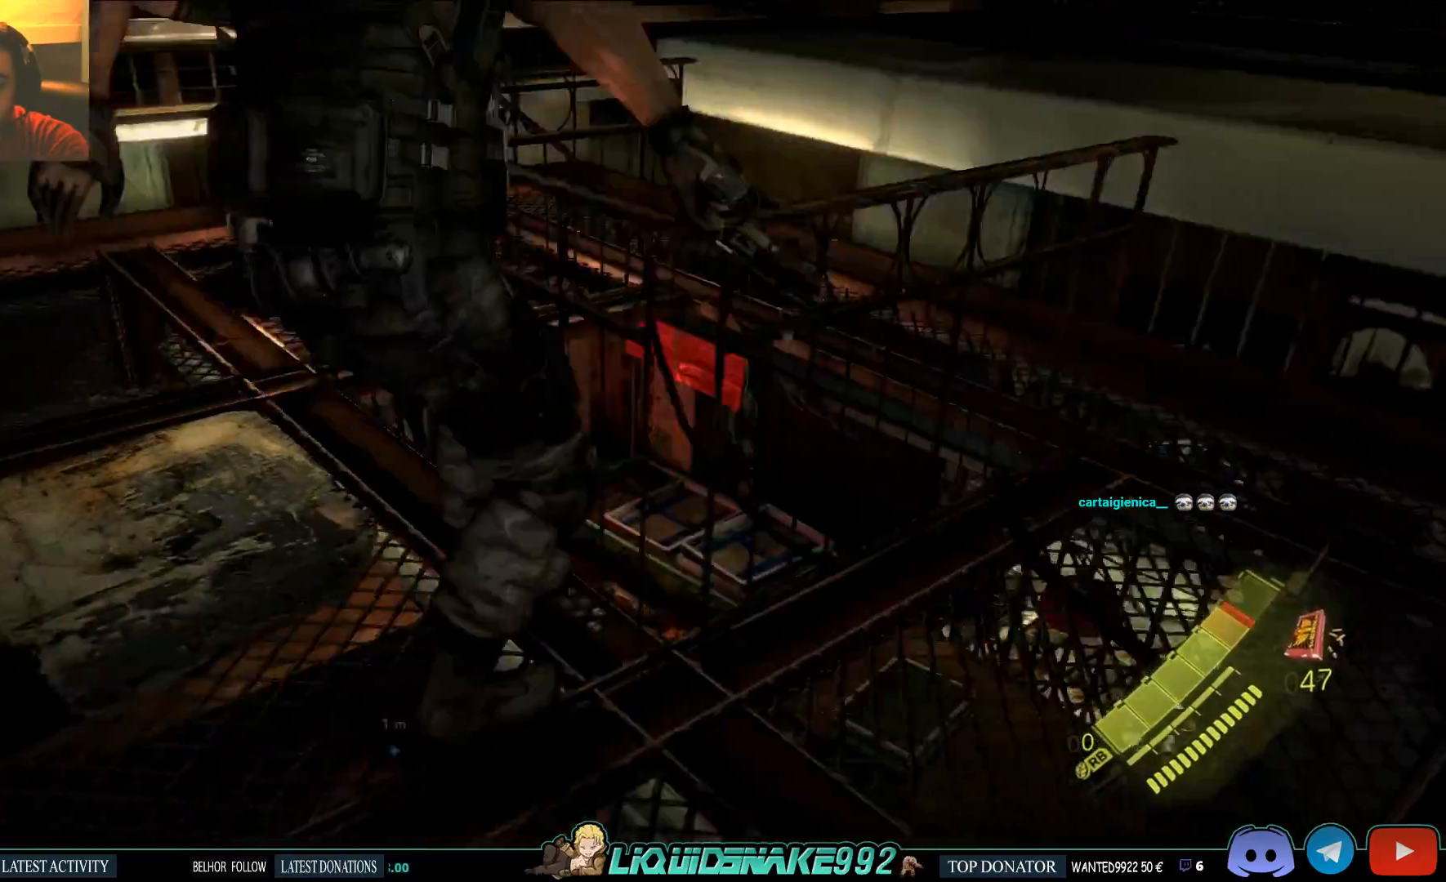
{"dt_ms": 1000, "buttons": ["L2"], "right_stick": "left"}
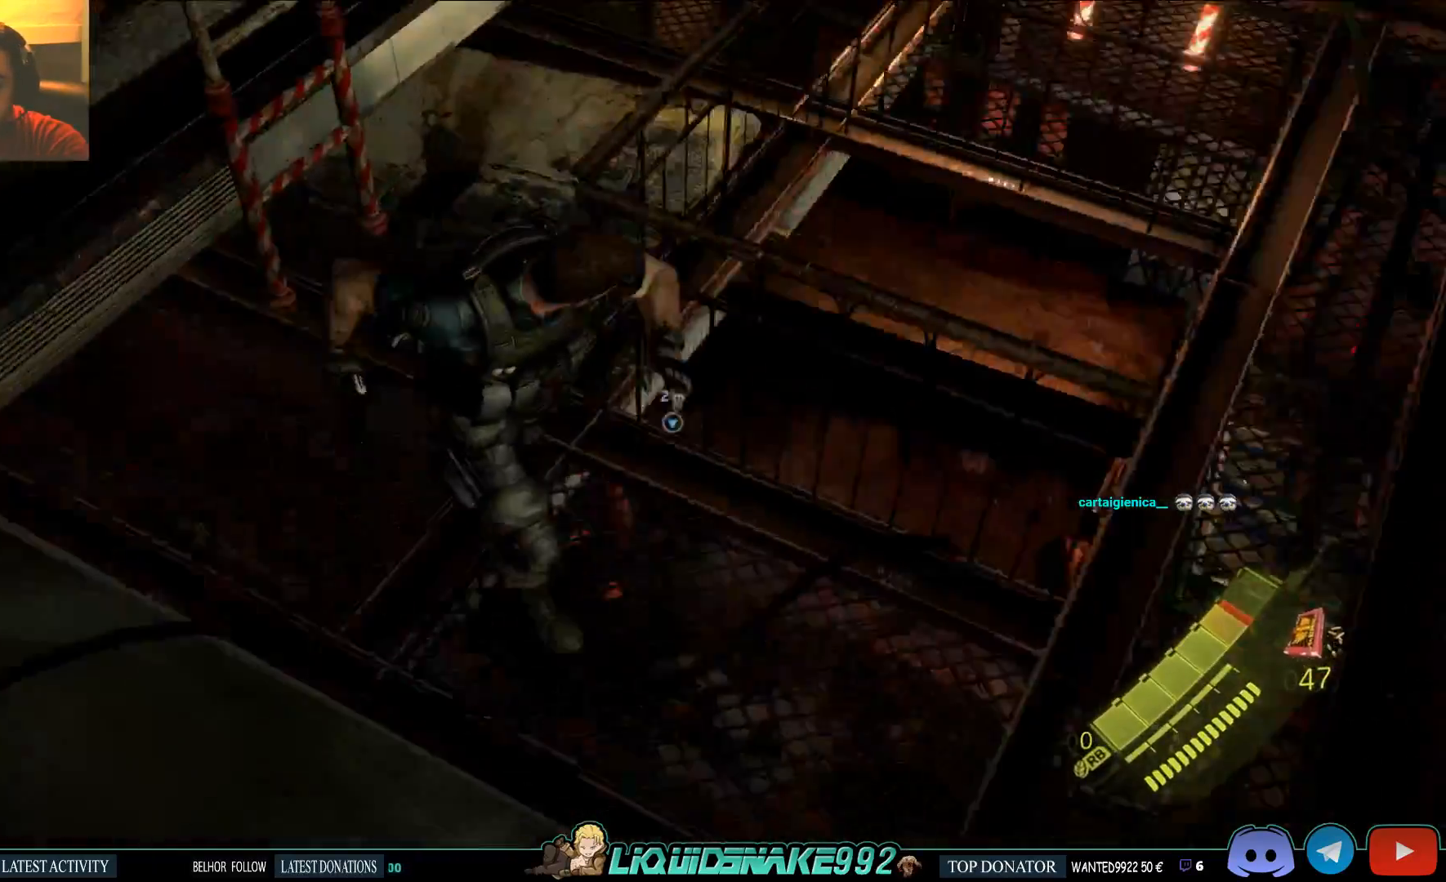
{"dt_ms": 500, "buttons": ["L2"], "right_stick": "left", "events": []}
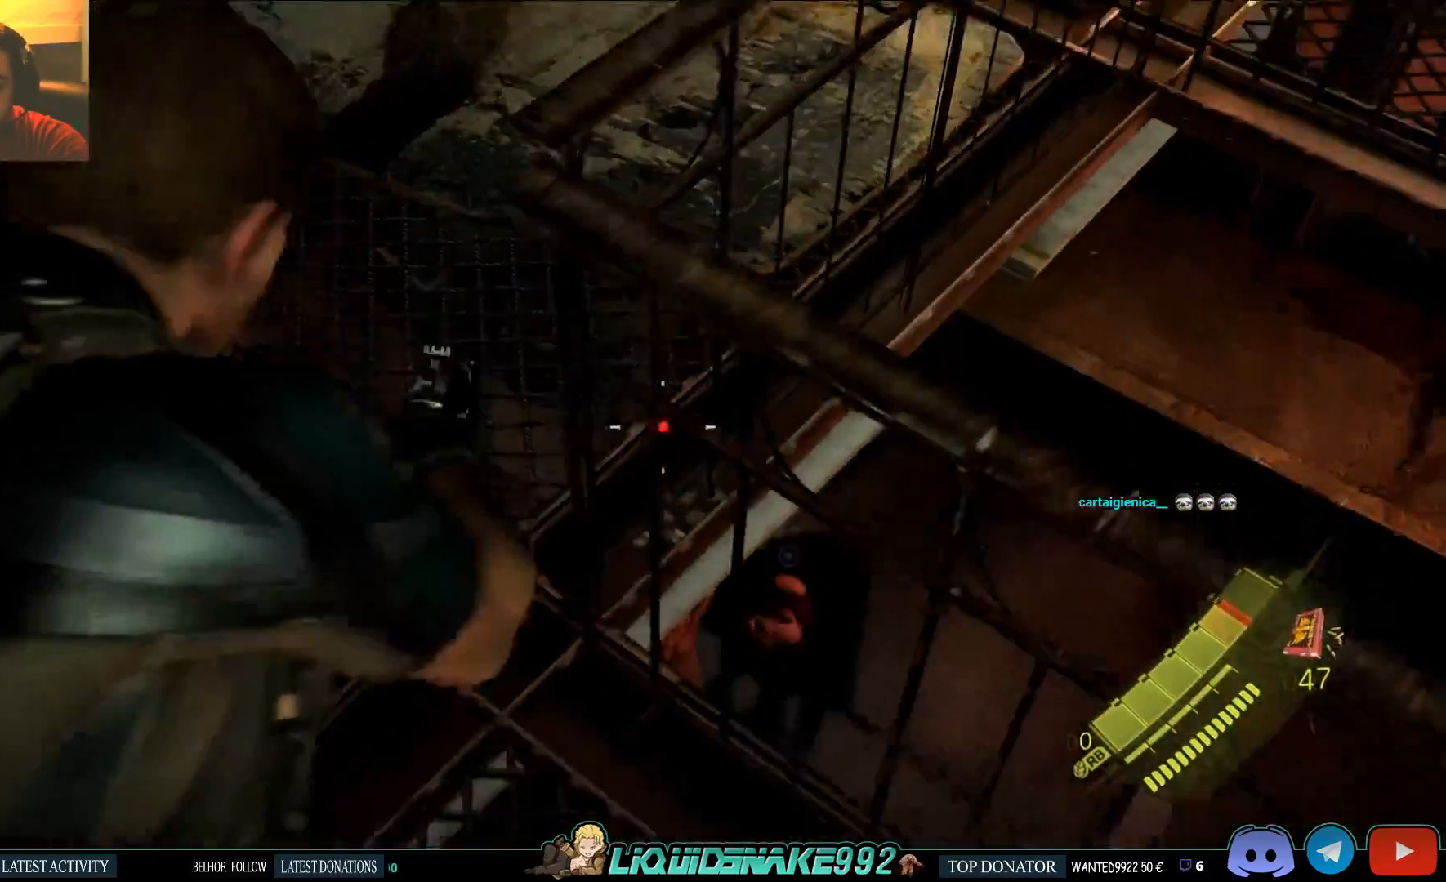
{"dt_ms": 500, "buttons": ["L2"], "right_stick": "left"}
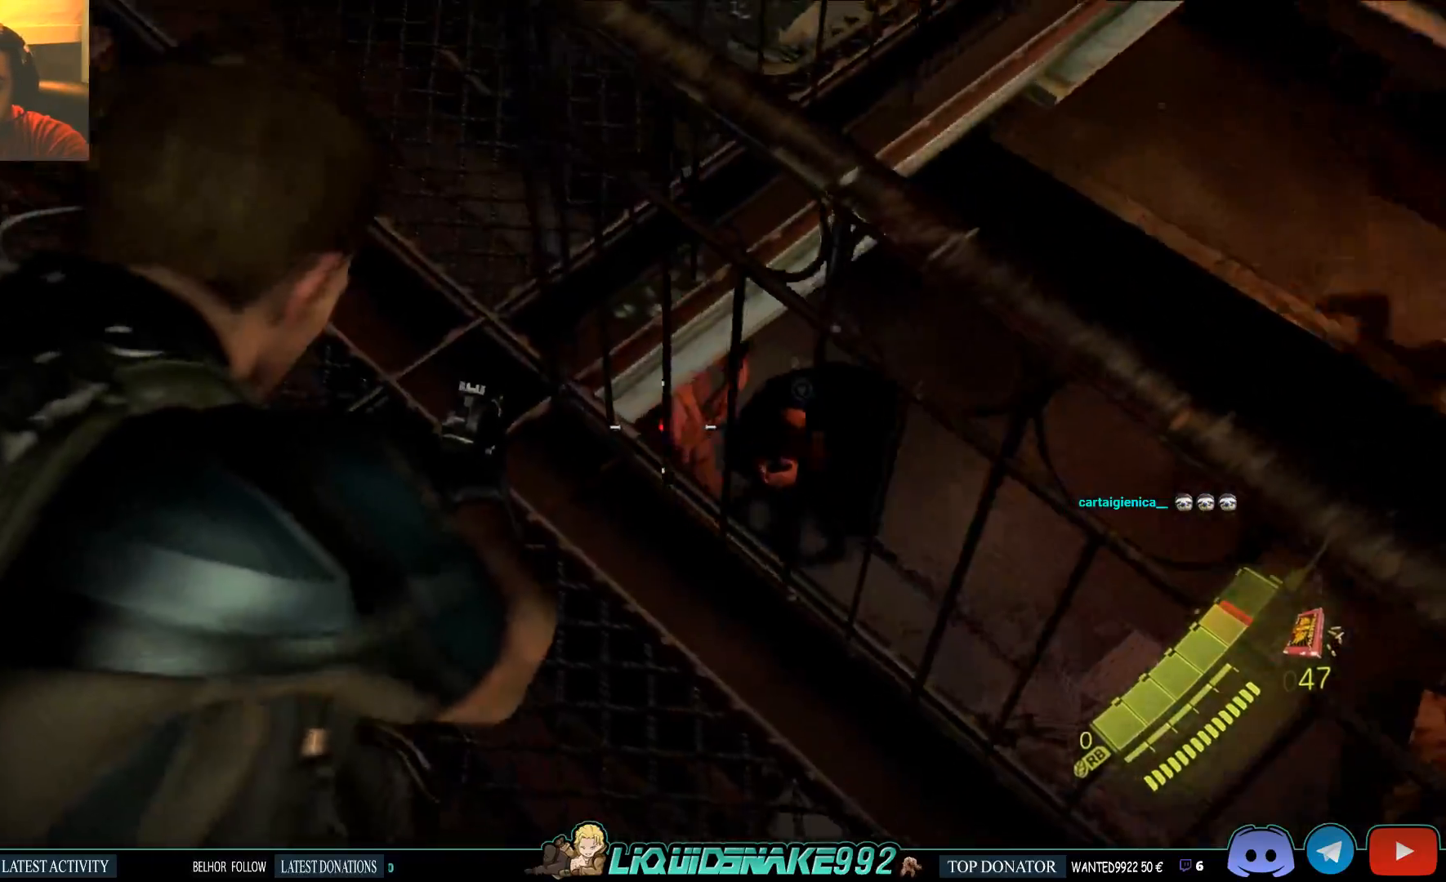
{"dt_ms": 500, "buttons": ["L2"], "right_stick": "left", "events": [[33, "right_stick", "up"], [283, "right_stick", "down-left"], [500, "right_stick", "left"]]}
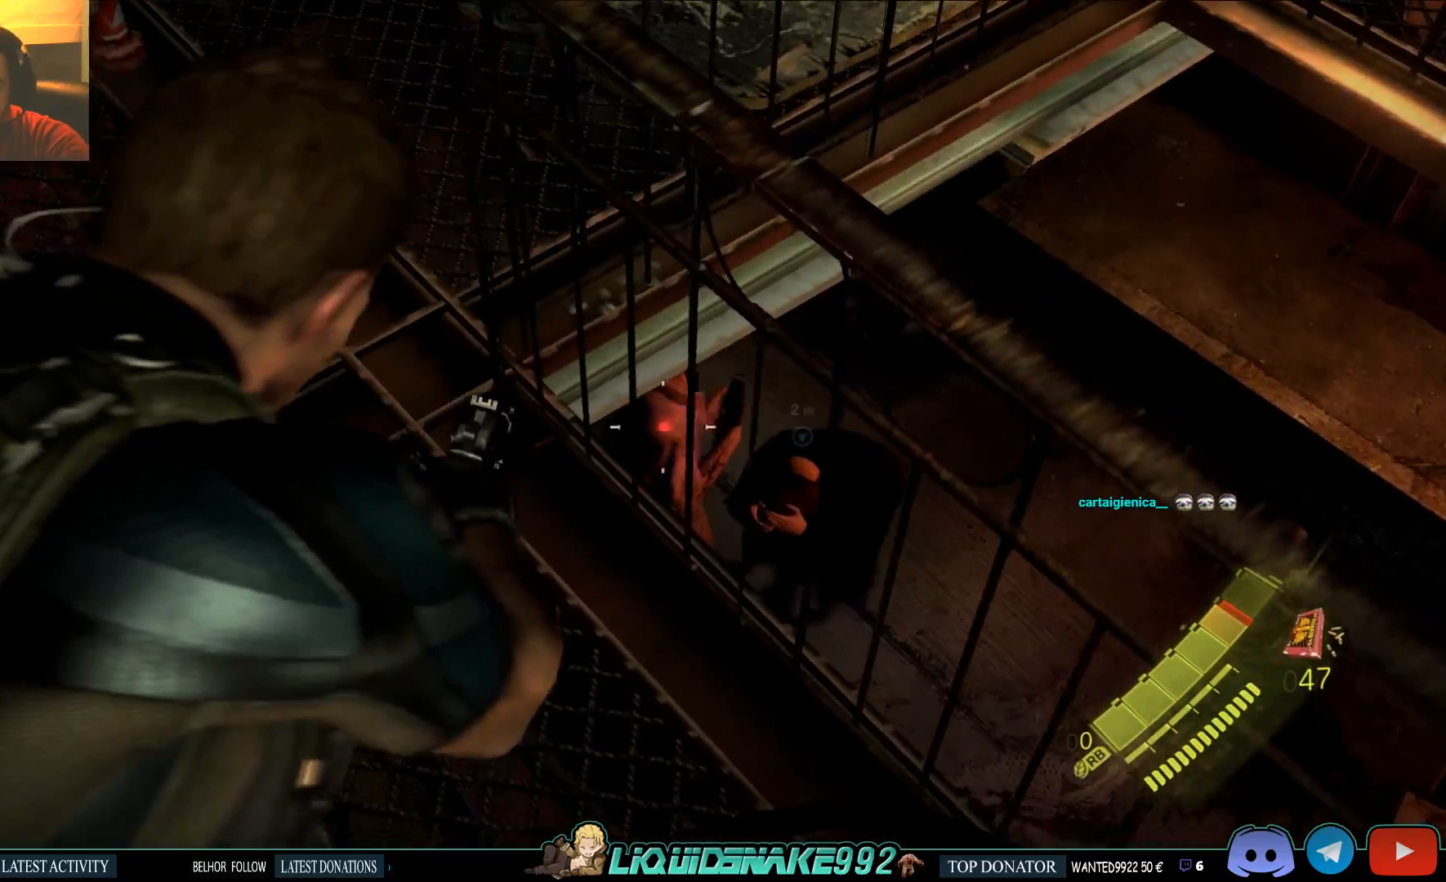
{"dt_ms": 500, "buttons": ["L2"], "right_stick": "center", "events": [[267, "right_stick", "center"]]}
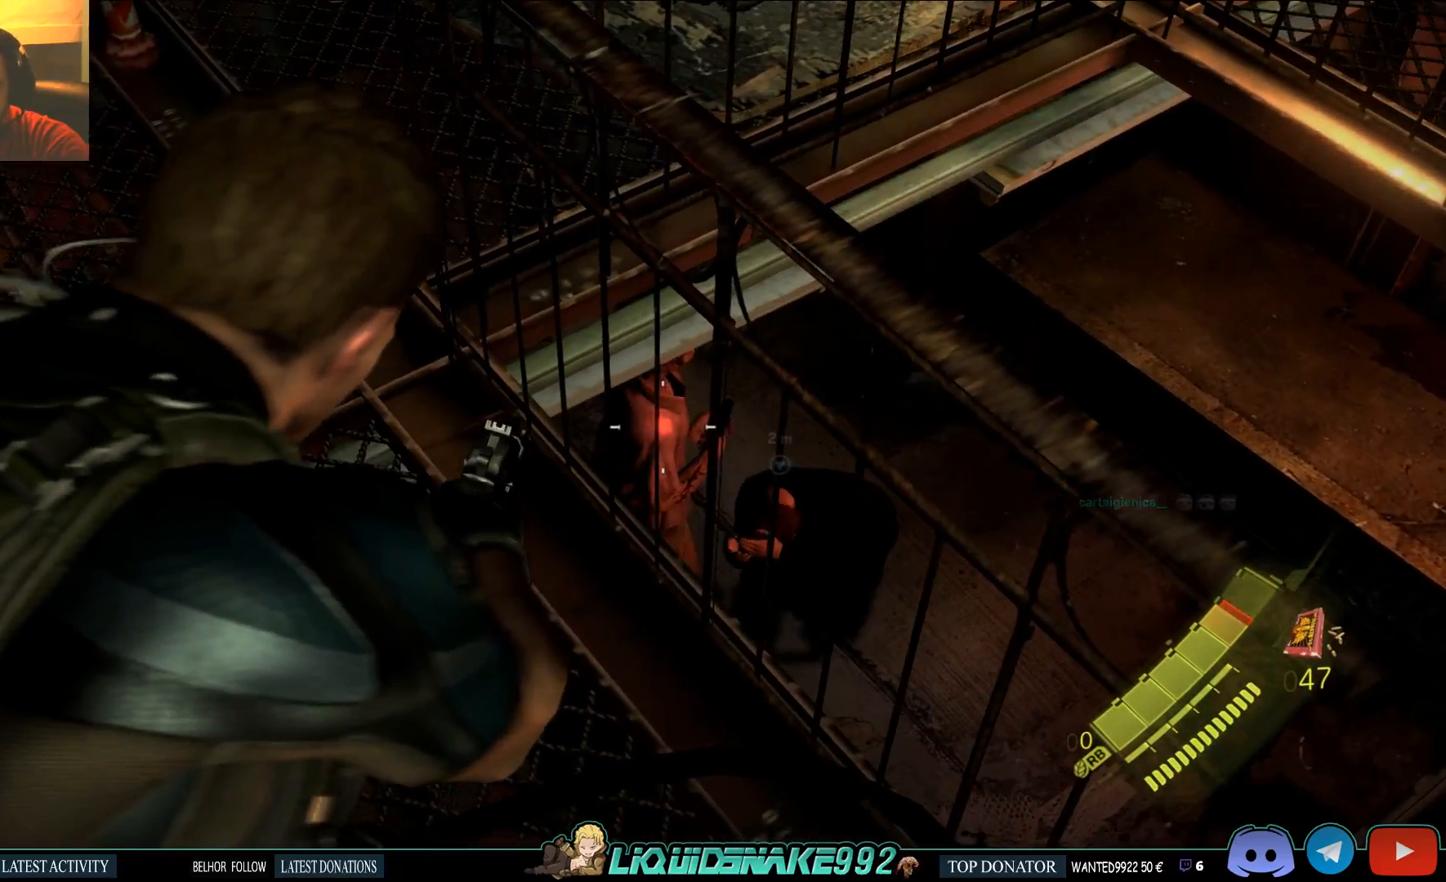
{"dt_ms": 500, "buttons": ["L2"], "right_stick": "center", "events": [[33, "right_stick", "up"], [133, "right_stick", "center"]]}
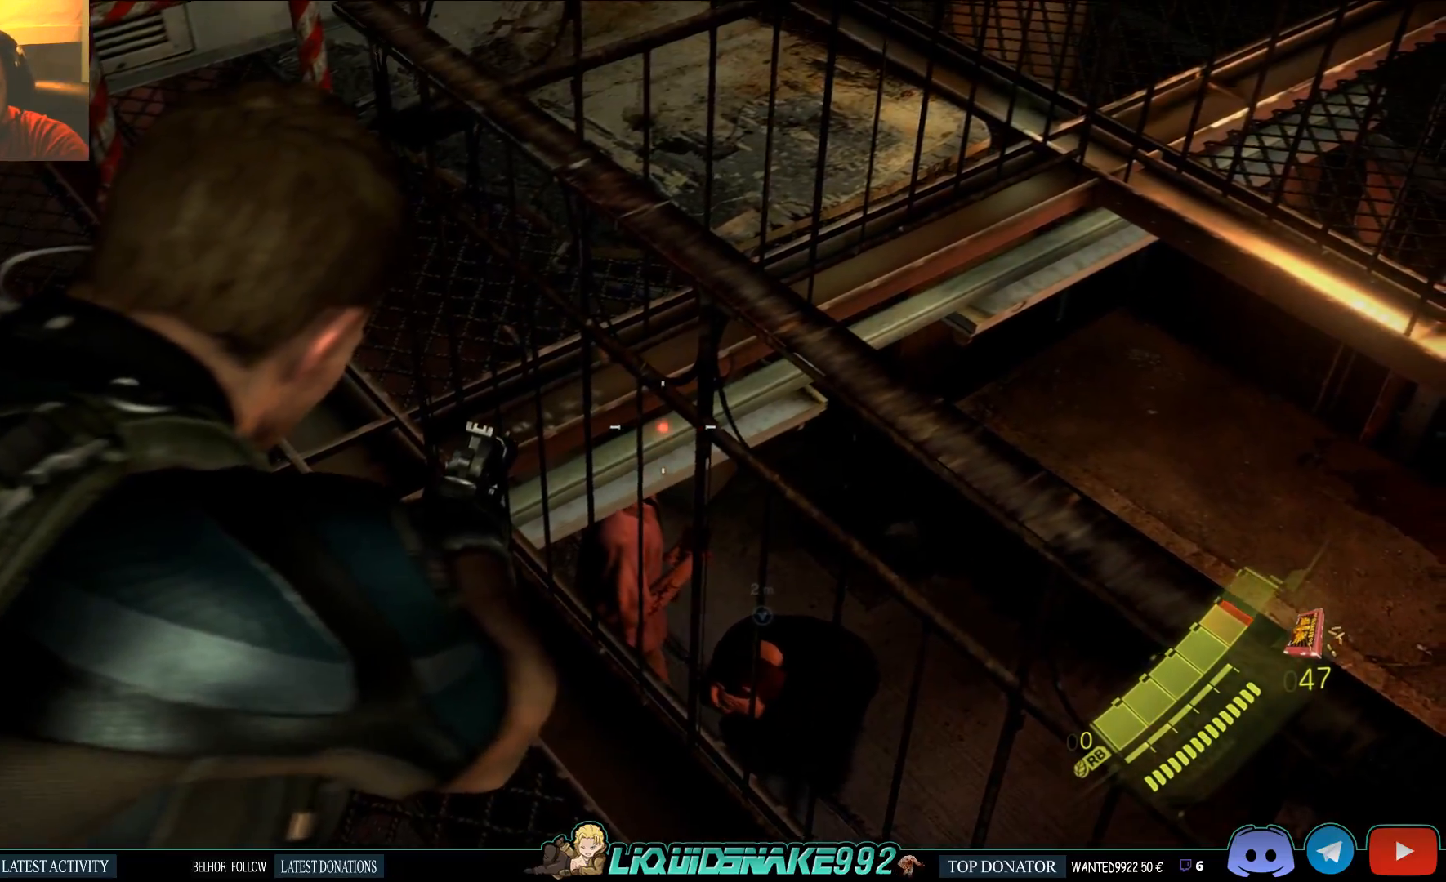
{"dt_ms": 500, "buttons": ["L2"], "right_stick": "center", "events": [[17, "right_stick", "left"], [150, "right_stick", "center"]]}
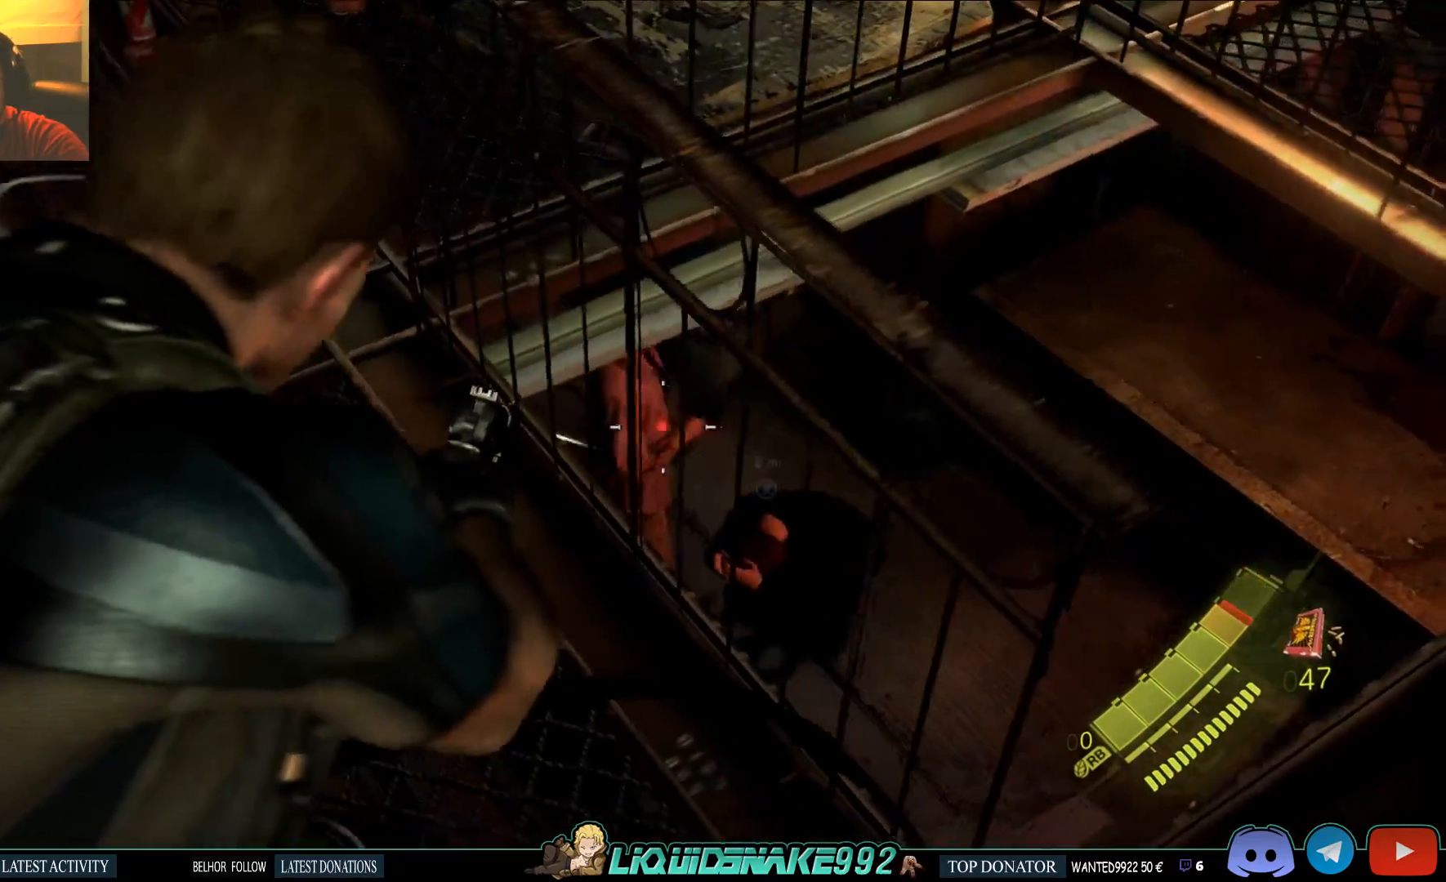
{"dt_ms": 500, "buttons": ["L2"], "right_stick": "center", "events": [[283, "right_stick", "up-left"], [400, "right_stick", "center"]]}
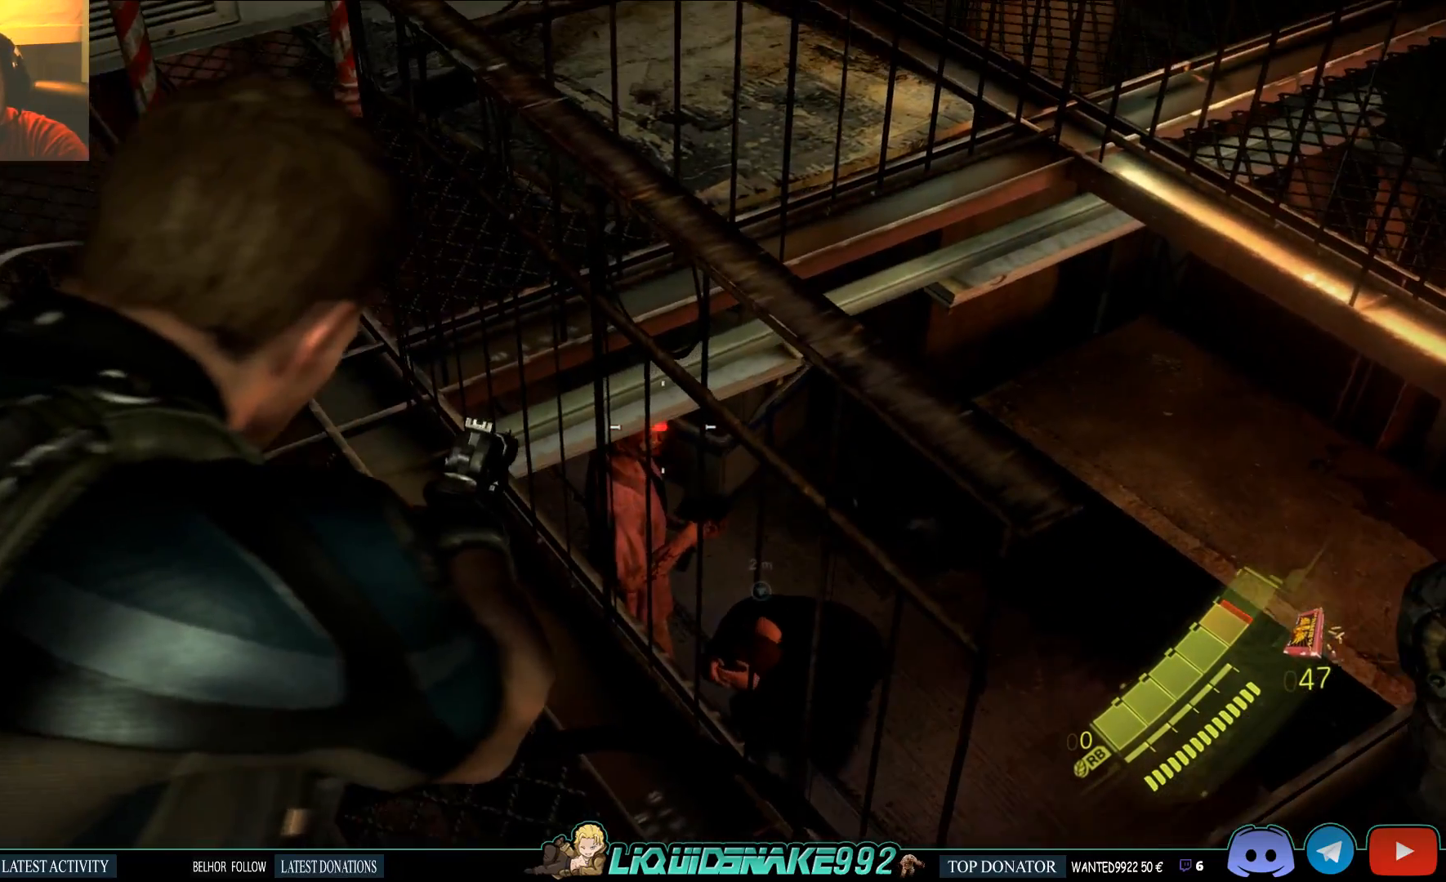
{"dt_ms": 500, "buttons": ["L2", "R2"], "right_stick": "center", "events": [[167, "right_stick", "down"], [233, "right_stick", "center"], [300, "R2", "down"], [400, "R2", "up"], [450, "R2", "down"]]}
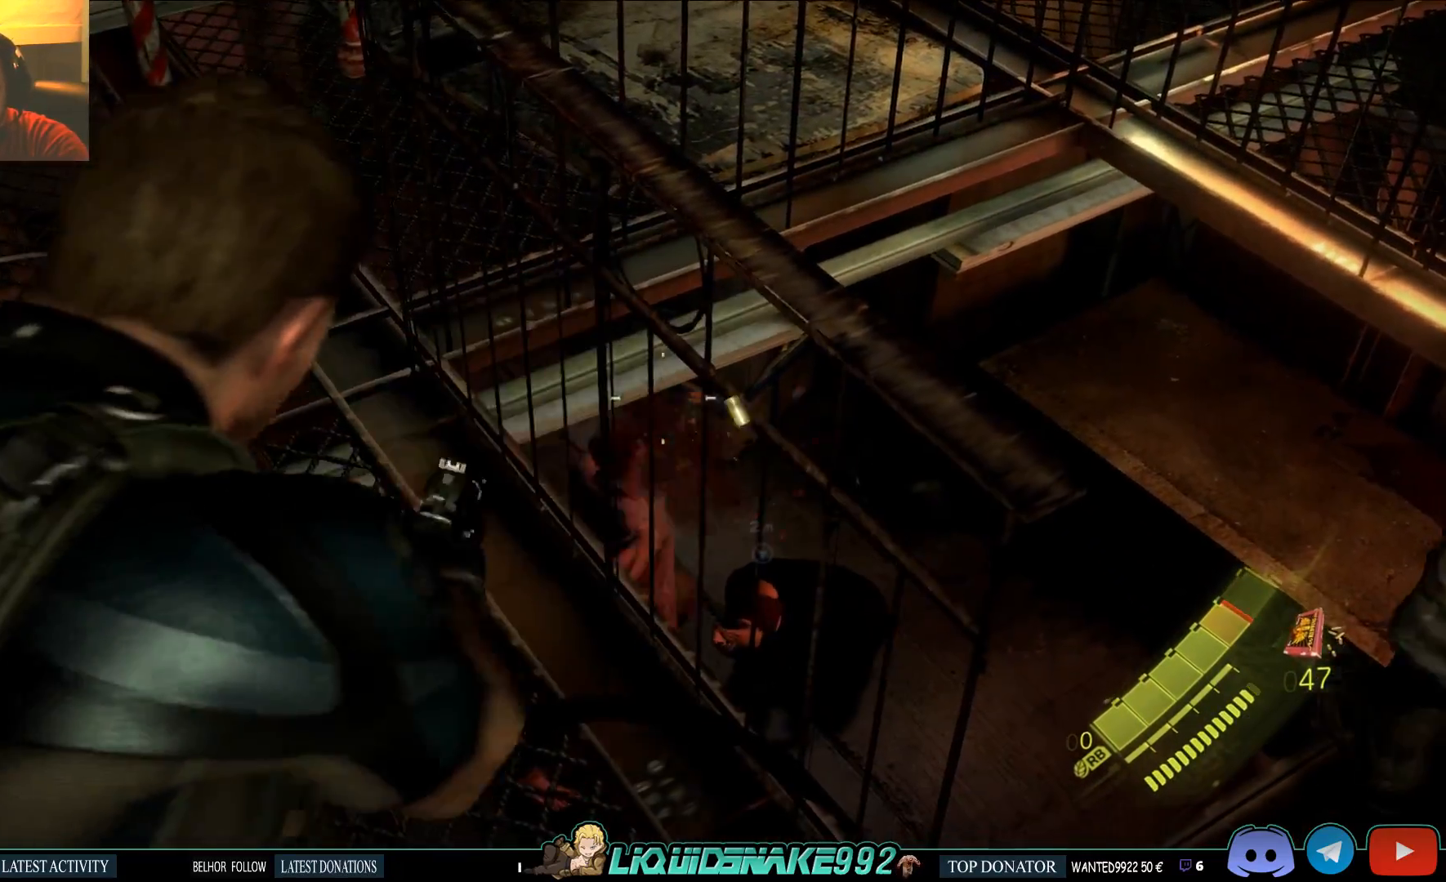
{"dt_ms": 500, "buttons": ["L2"], "right_stick": "center", "events": [[17, "right_stick", "down-left"], [50, "R2", "up"], [83, "right_stick", "center"], [350, "right_stick", "down-right"], [500, "right_stick", "center"]]}
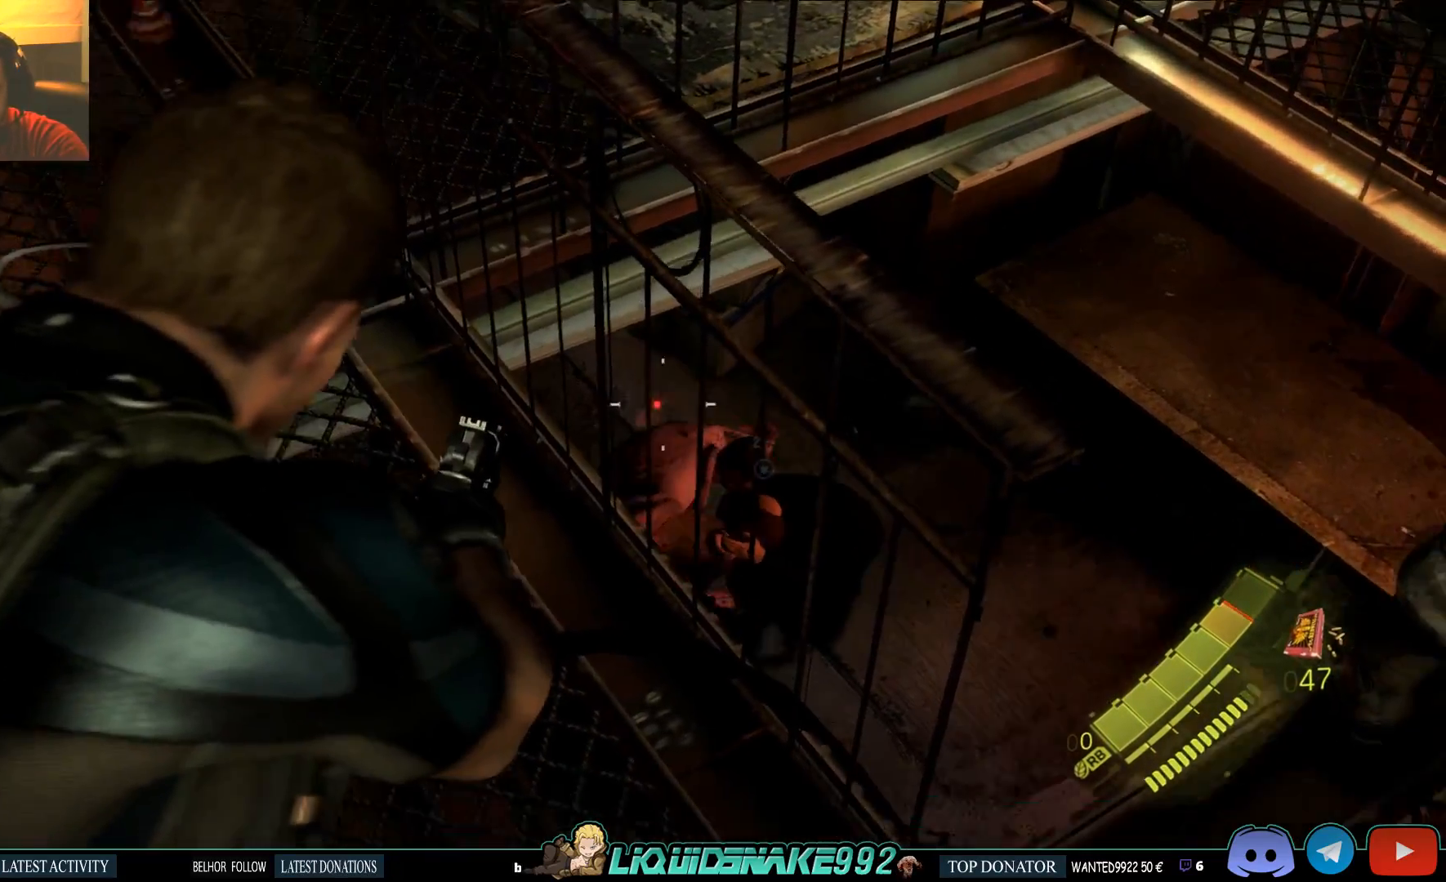
{"dt_ms": 500, "buttons": ["L2"], "right_stick": "center", "events": [[233, "R2", "down"], [350, "R2", "up"], [350, "right_stick", "left"], [467, "right_stick", "center"]]}
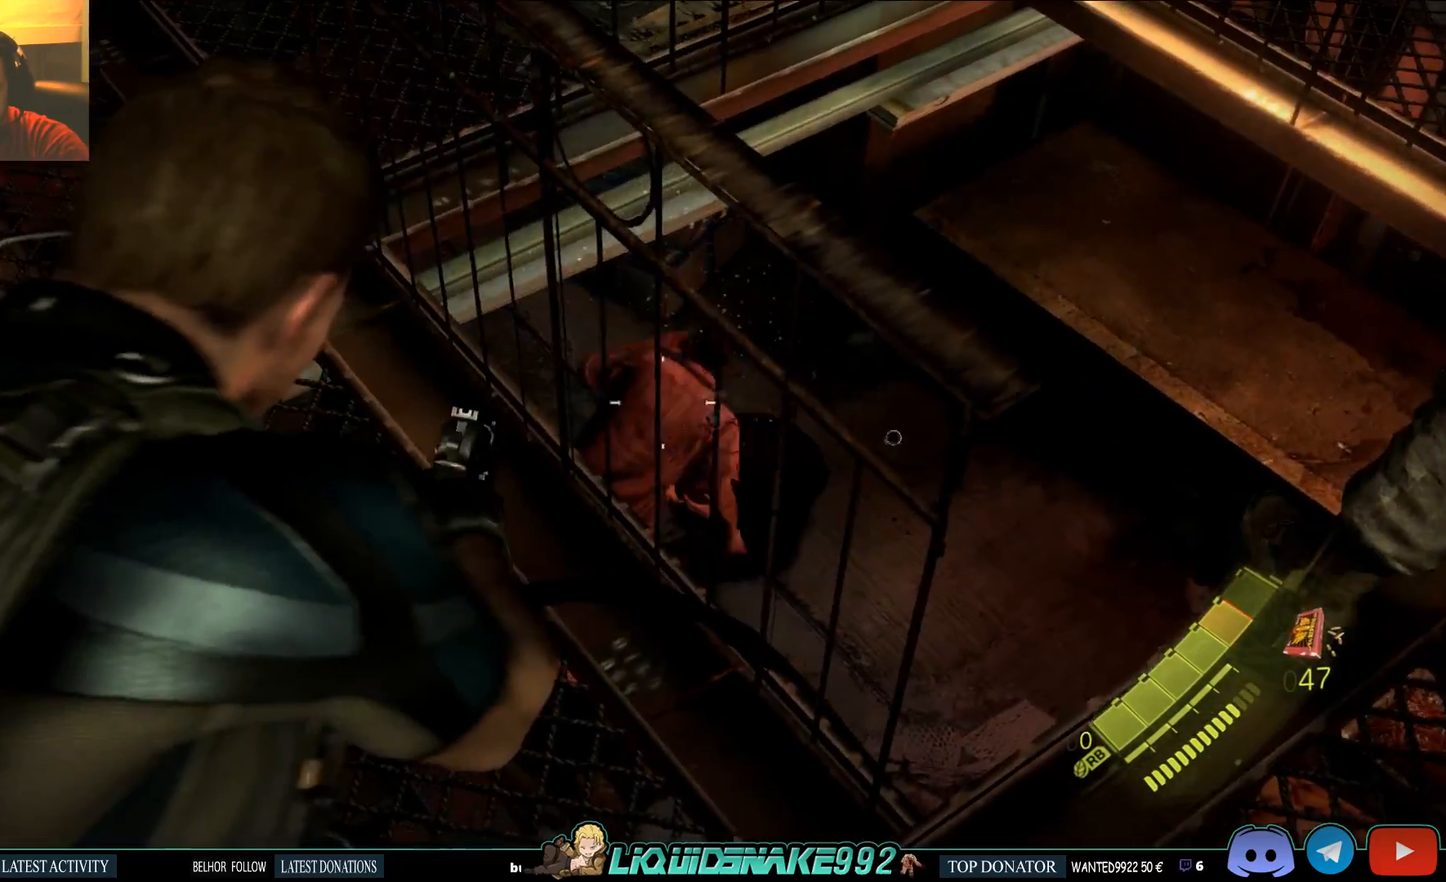
{"dt_ms": 500, "buttons": ["L2", "R2"], "right_stick": "center", "events": [[133, "right_stick", "right"], [167, "R2", "down"], [217, "right_stick", "center"], [267, "R2", "up"], [333, "R2", "down"], [383, "right_stick", "down"], [400, "R2", "up"], [450, "R2", "down"], [450, "right_stick", "center"]]}
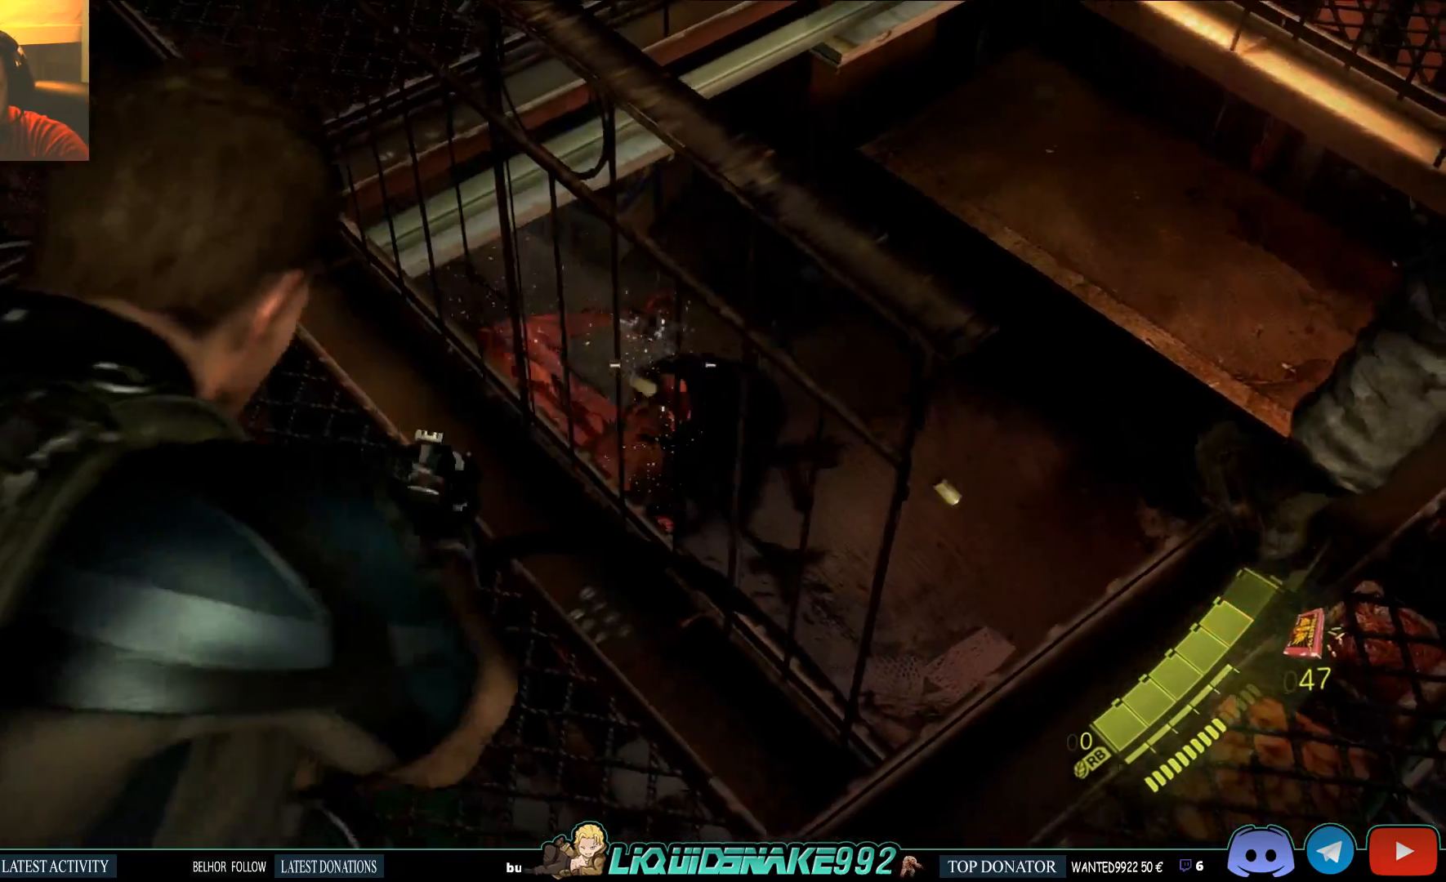
{"dt_ms": 500, "buttons": ["L2"], "right_stick": "left", "events": [[33, "R2", "up"], [50, "right_stick", "left"], [400, "SQUARE", "down"], [500, "SQUARE", "up"]]}
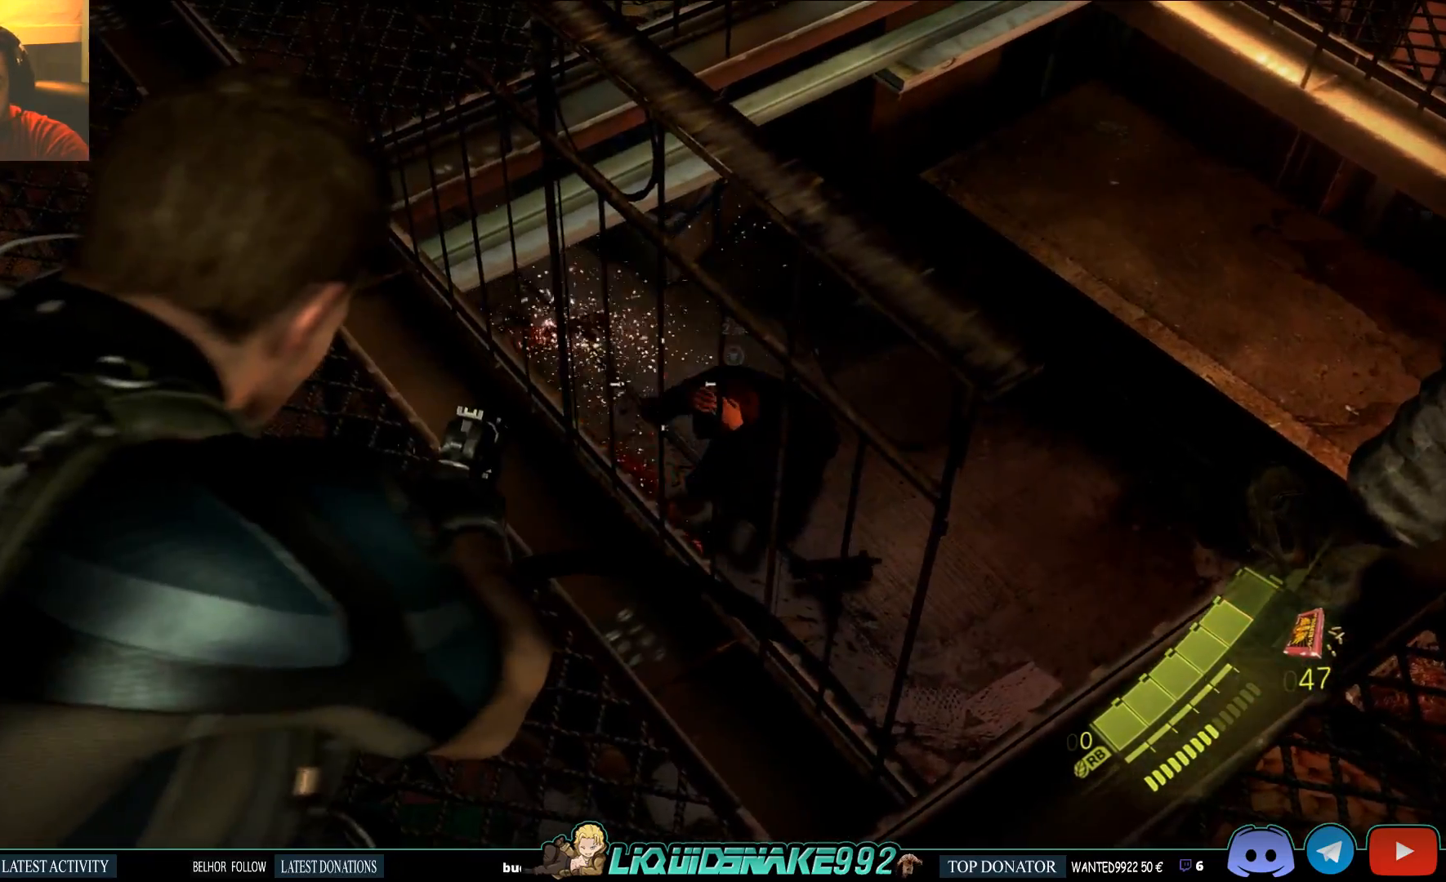
{"dt_ms": 500, "buttons": ["L2"], "right_stick": "left", "events": [[83, "SQUARE", "down"], [100, "right_stick", "center"], [167, "SQUARE", "up"], [333, "SQUARE", "down"], [367, "right_stick", "left"], [450, "SQUARE", "up"]]}
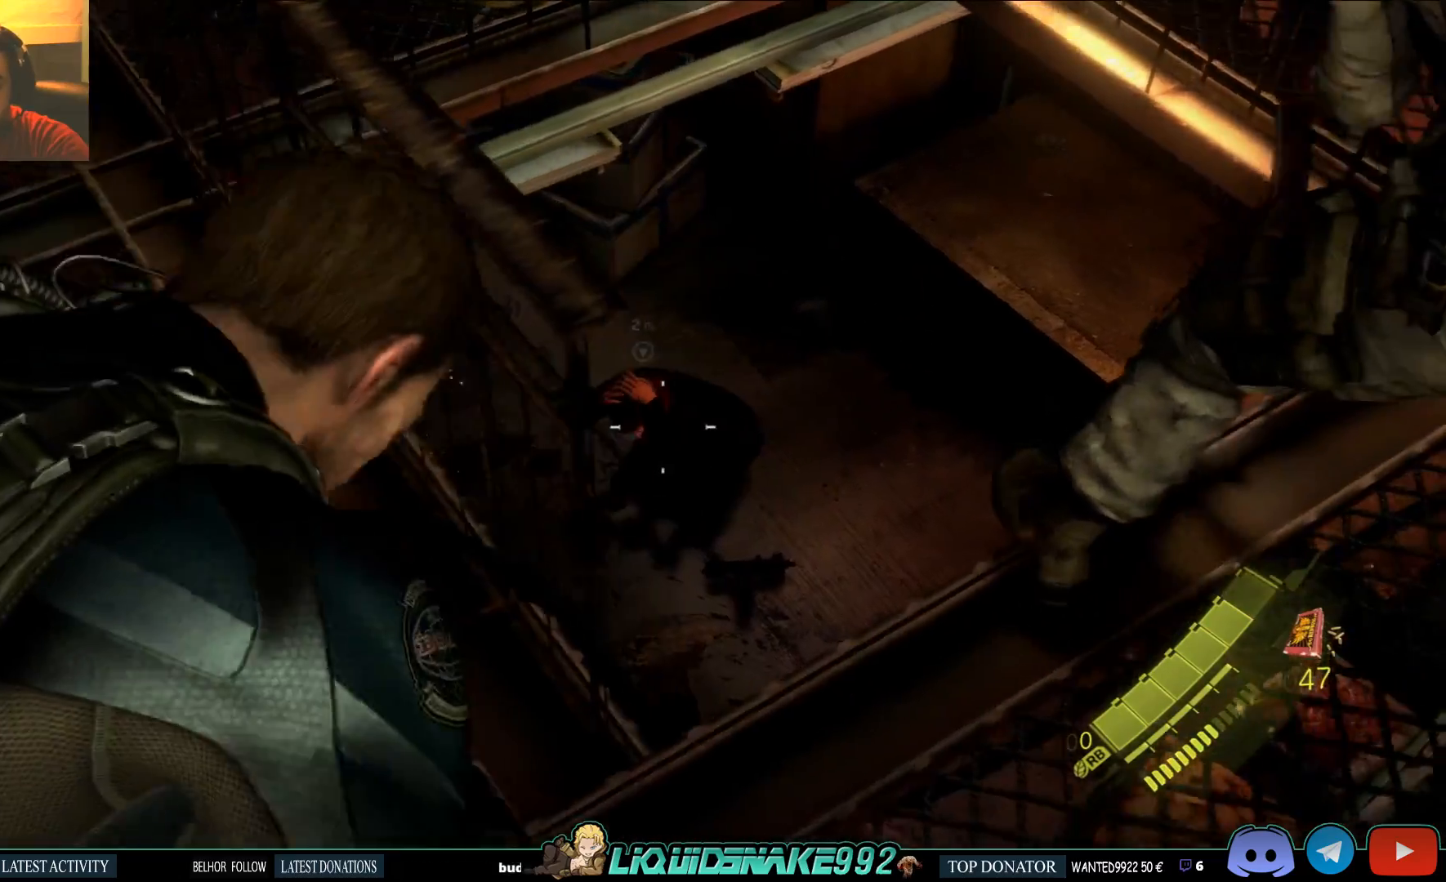
{"dt_ms": 500, "buttons": ["L2"], "right_stick": "left", "events": [[33, "SQUARE", "down"], [117, "SQUARE", "up"]]}
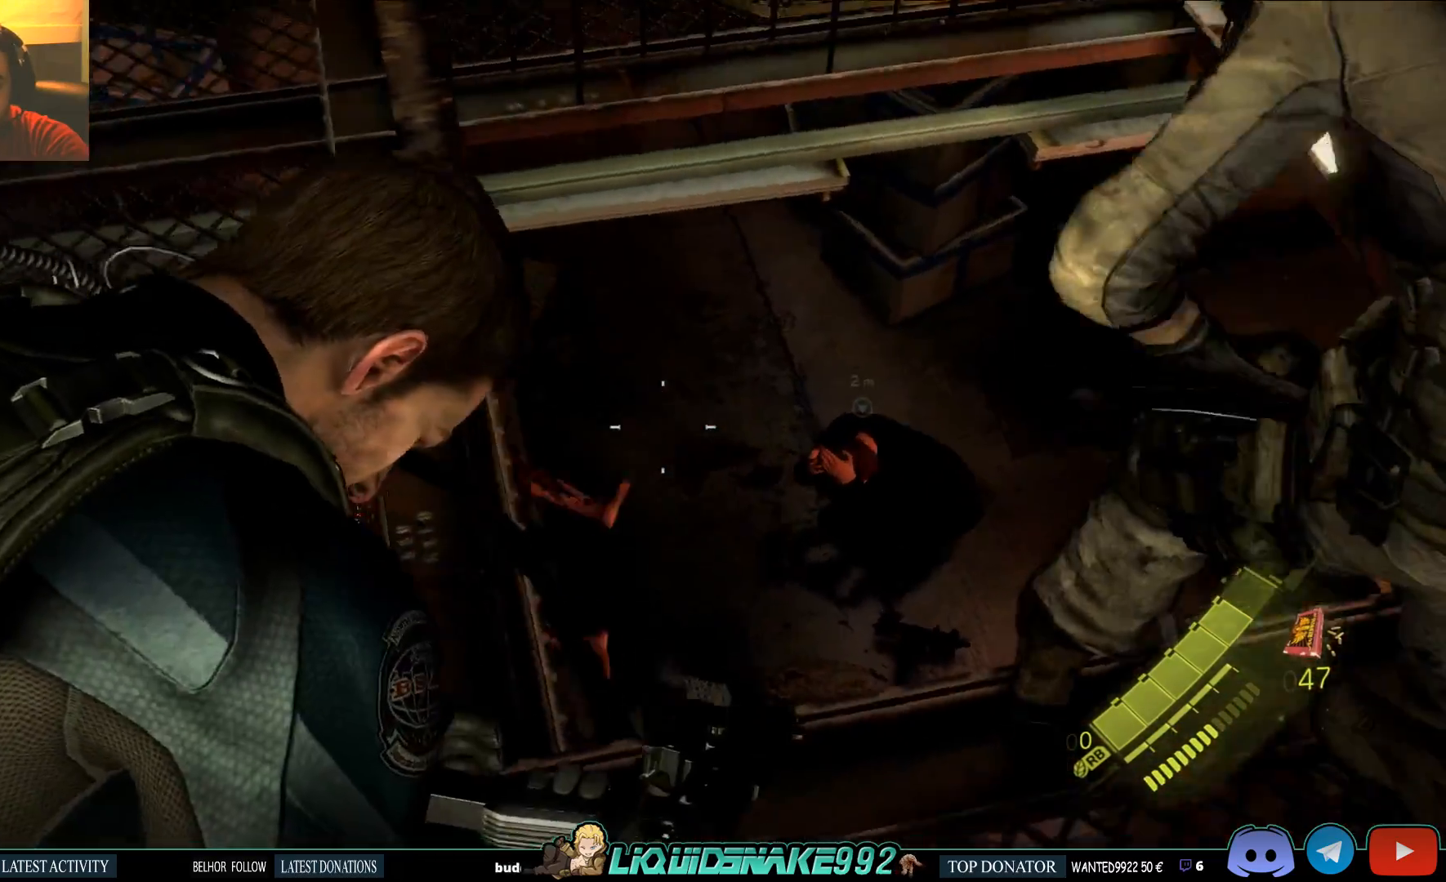
{"dt_ms": 500, "buttons": ["L2"], "right_stick": "left", "events": [[183, "right_stick", "right"], [450, "right_stick", "left"]]}
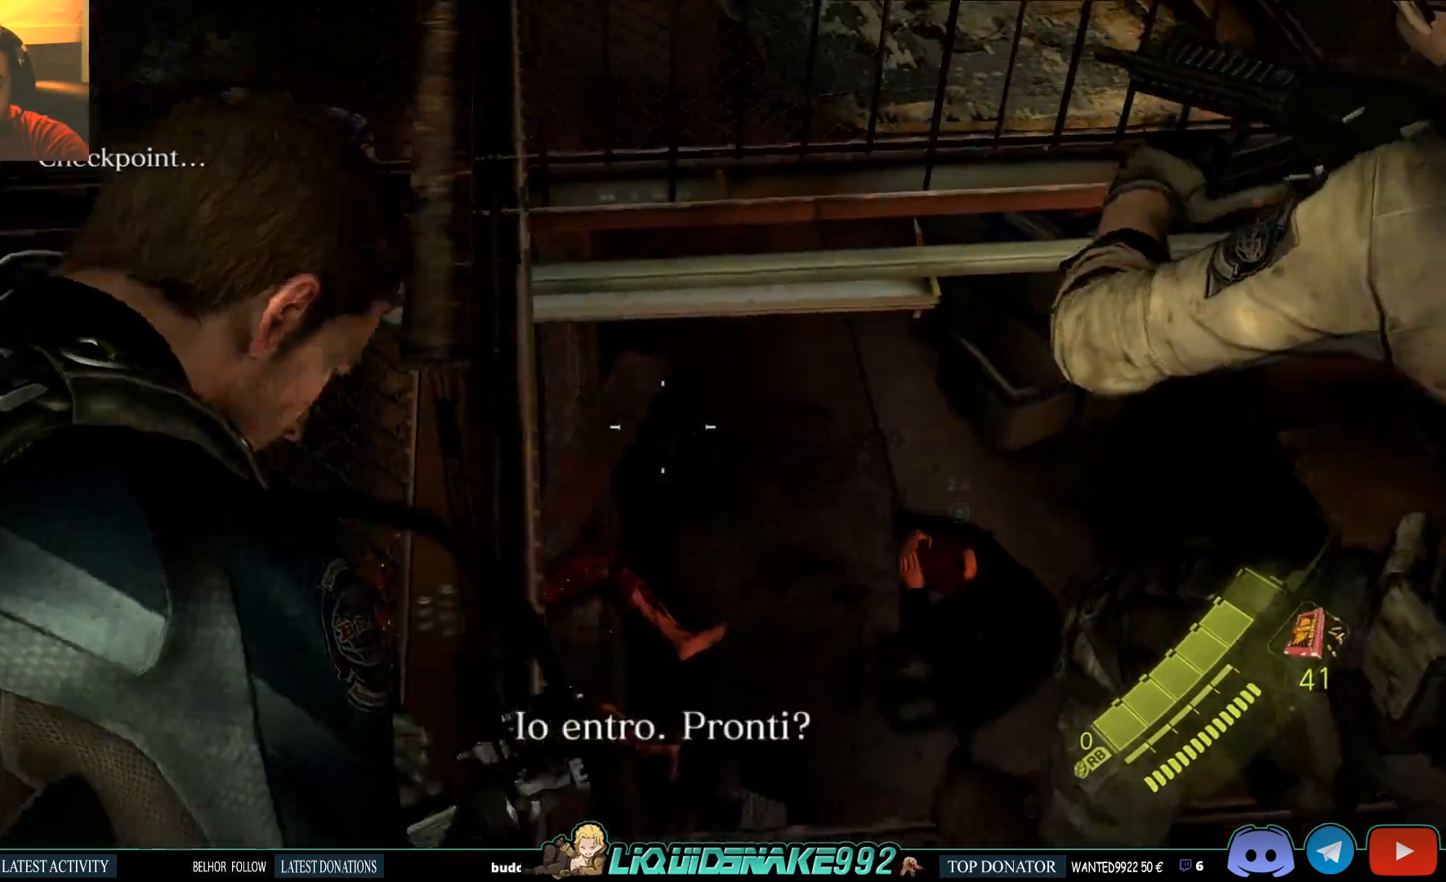
{"dt_ms": 500, "buttons": ["L2"], "right_stick": "left", "events": [[283, "right_stick", "center"], [450, "right_stick", "left"]]}
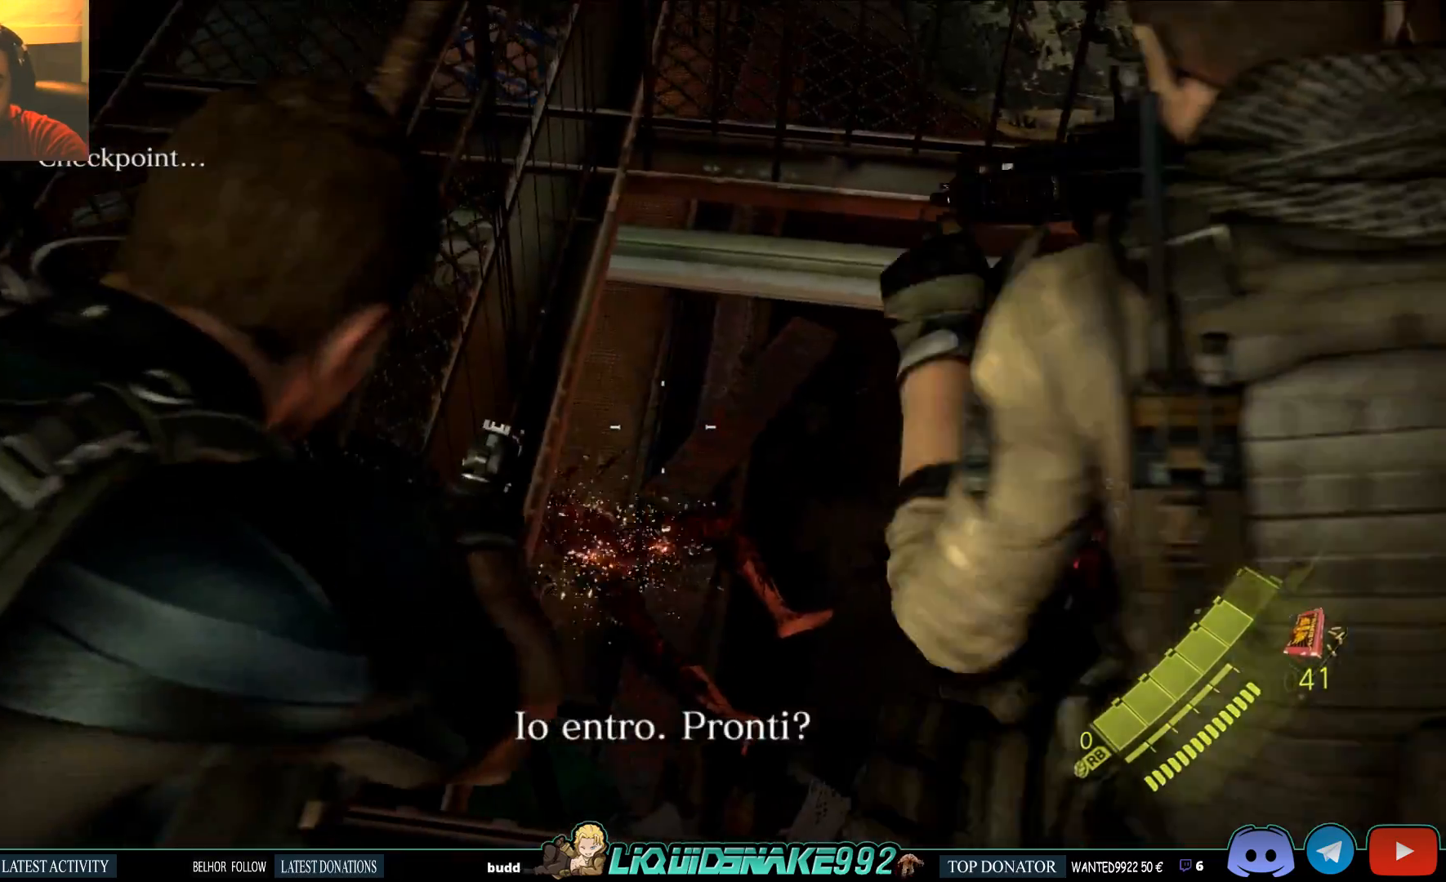
{"dt_ms": 500, "buttons": ["L2"], "right_stick": "center", "events": [[183, "right_stick", "center"]]}
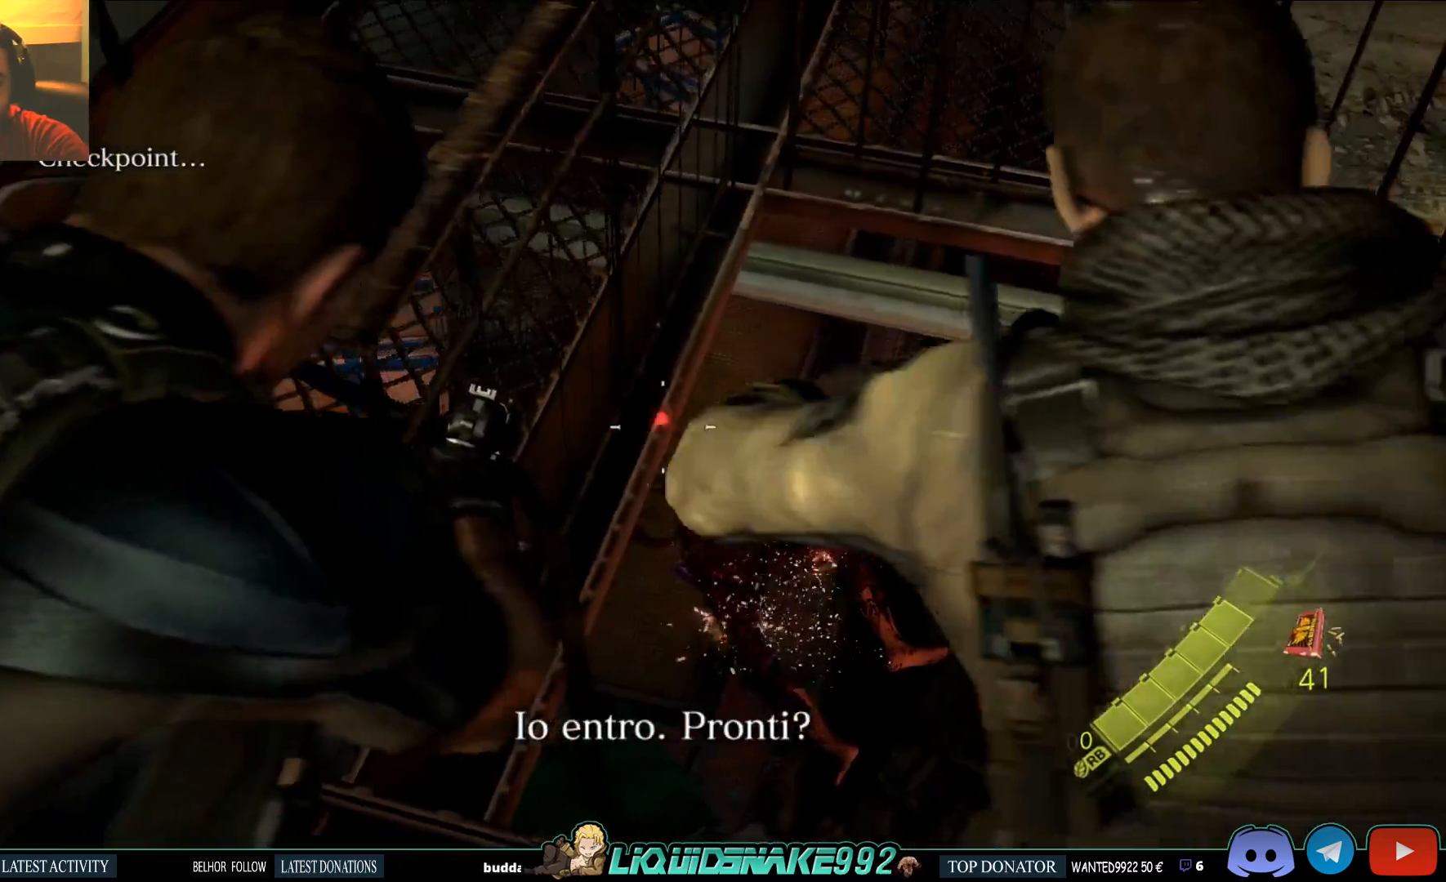
{"dt_ms": 500, "buttons": ["L2"], "right_stick": "center", "events": [[50, "right_stick", "up-left"], [267, "right_stick", "center"]]}